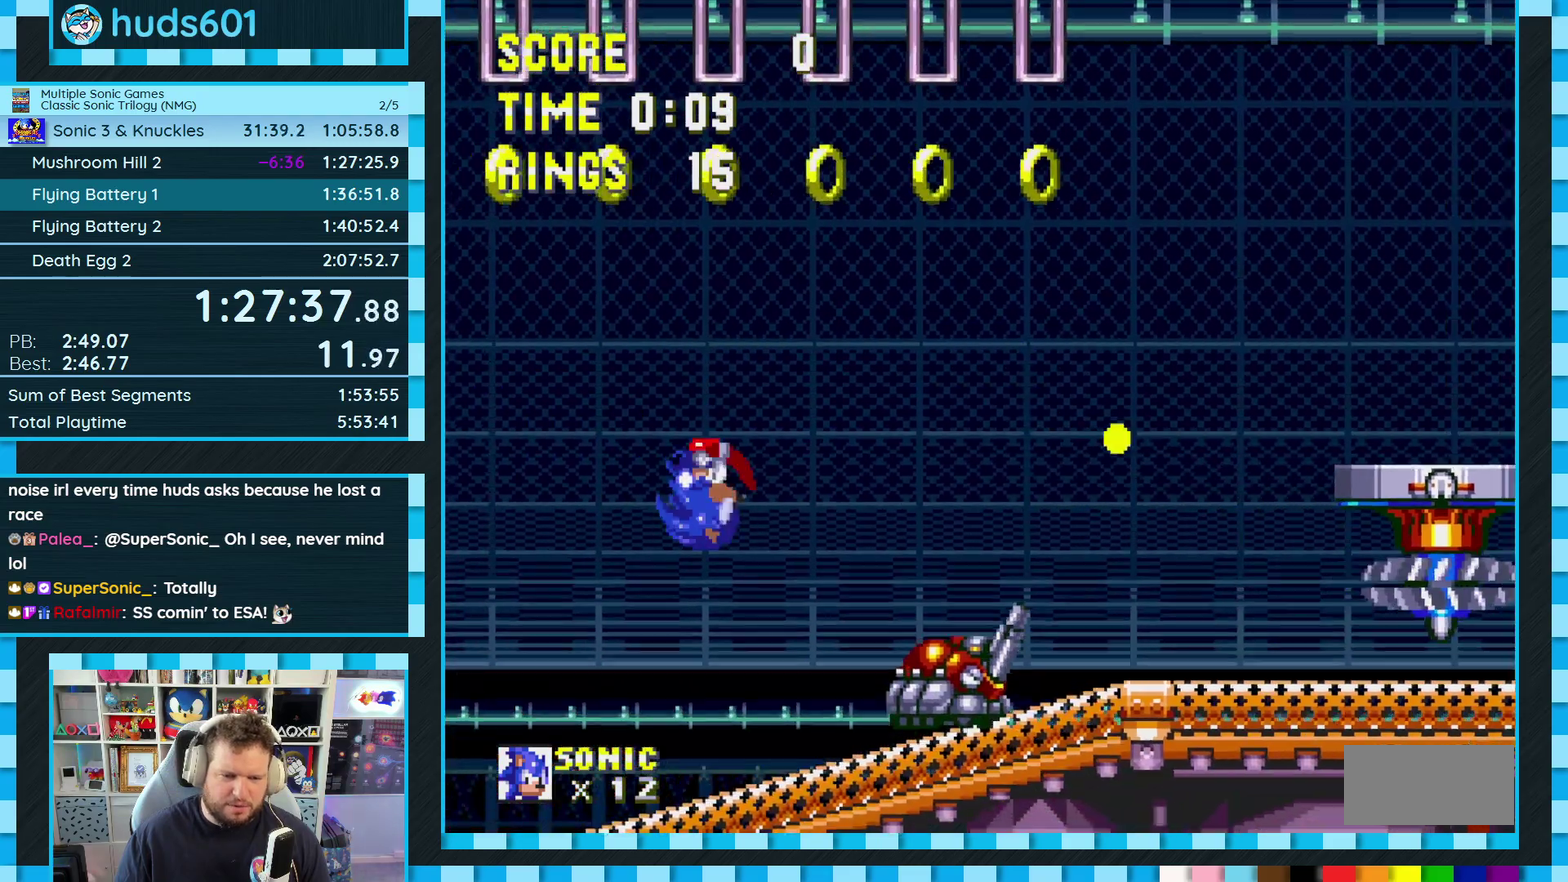
Gameplay with a controller (Xbox layout); each line is a JSON object with the inputs held at the frame after it. "events" lists button and stick changes between this image and that frame as [ms after this image, input, new state], when the widget could be followed in between. Not read: L1 L2 L3 R2 R3.
{"buttons": ["DPAD_LEFT"], "events": [[300, "DPAD_LEFT", "down"]]}
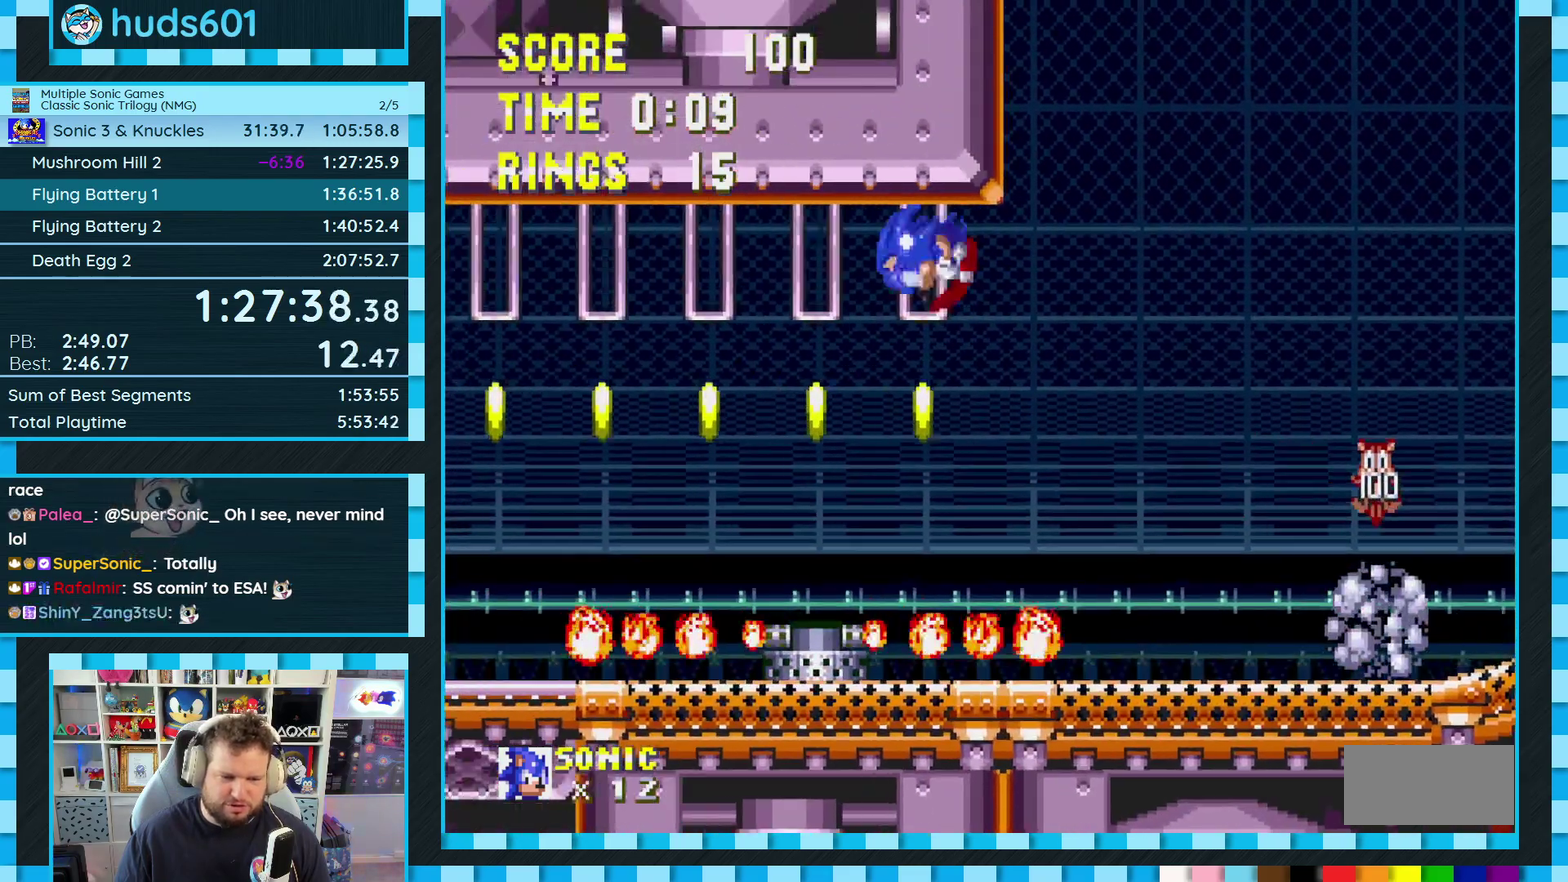
{"buttons": ["DPAD_LEFT"], "events": [[283, "A", "down"], [333, "A", "up"]]}
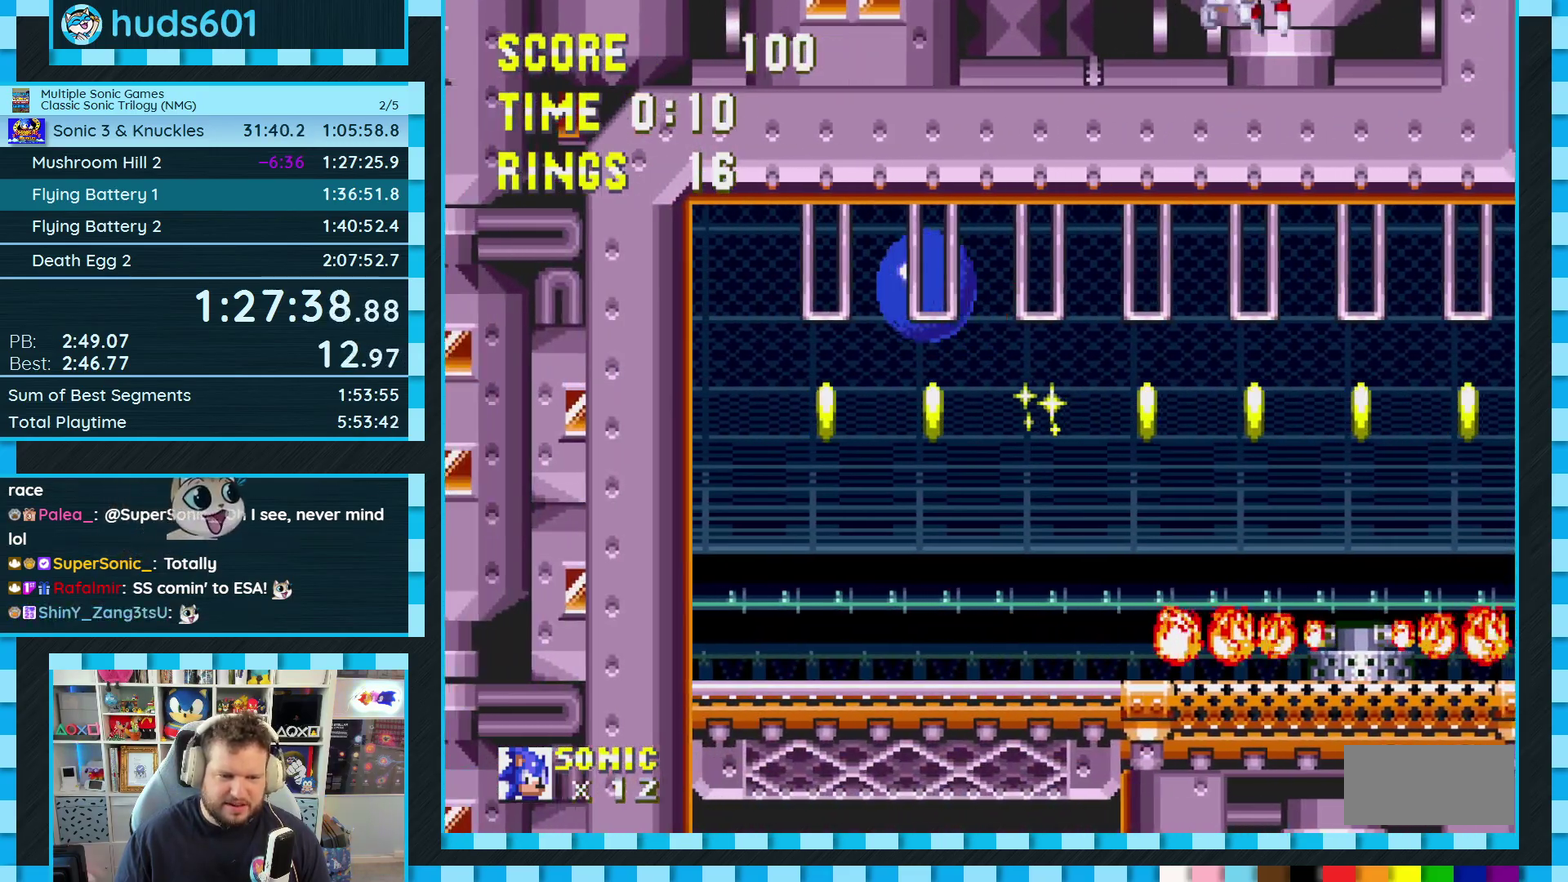
{"buttons": [], "events": [[33, "DPAD_LEFT", "up"], [117, "DPAD_RIGHT", "down"], [317, "DPAD_RIGHT", "up"]]}
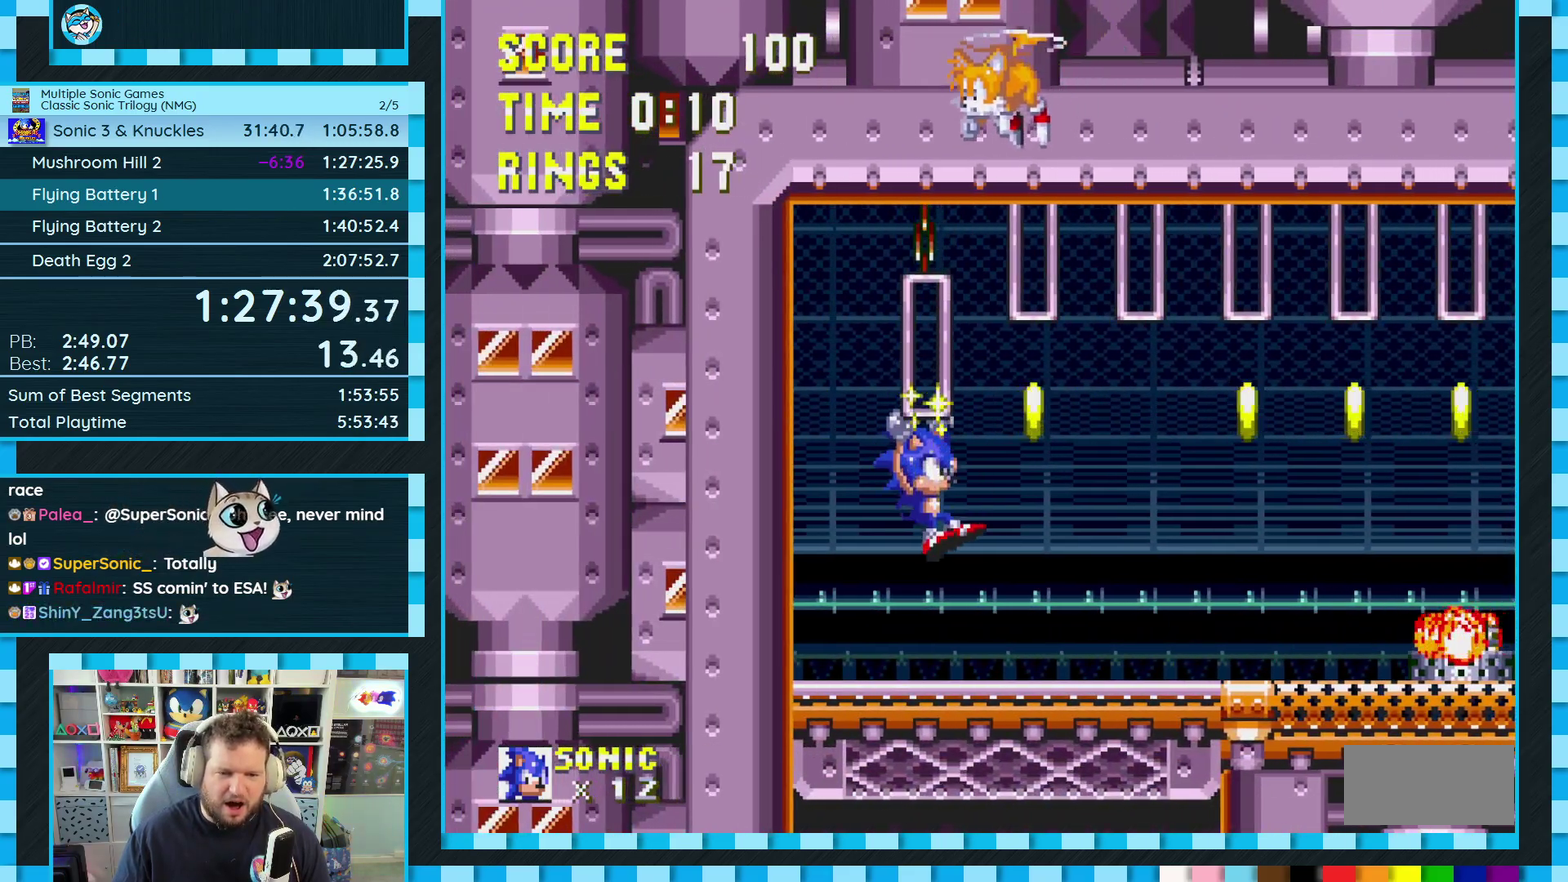
{"buttons": [], "events": []}
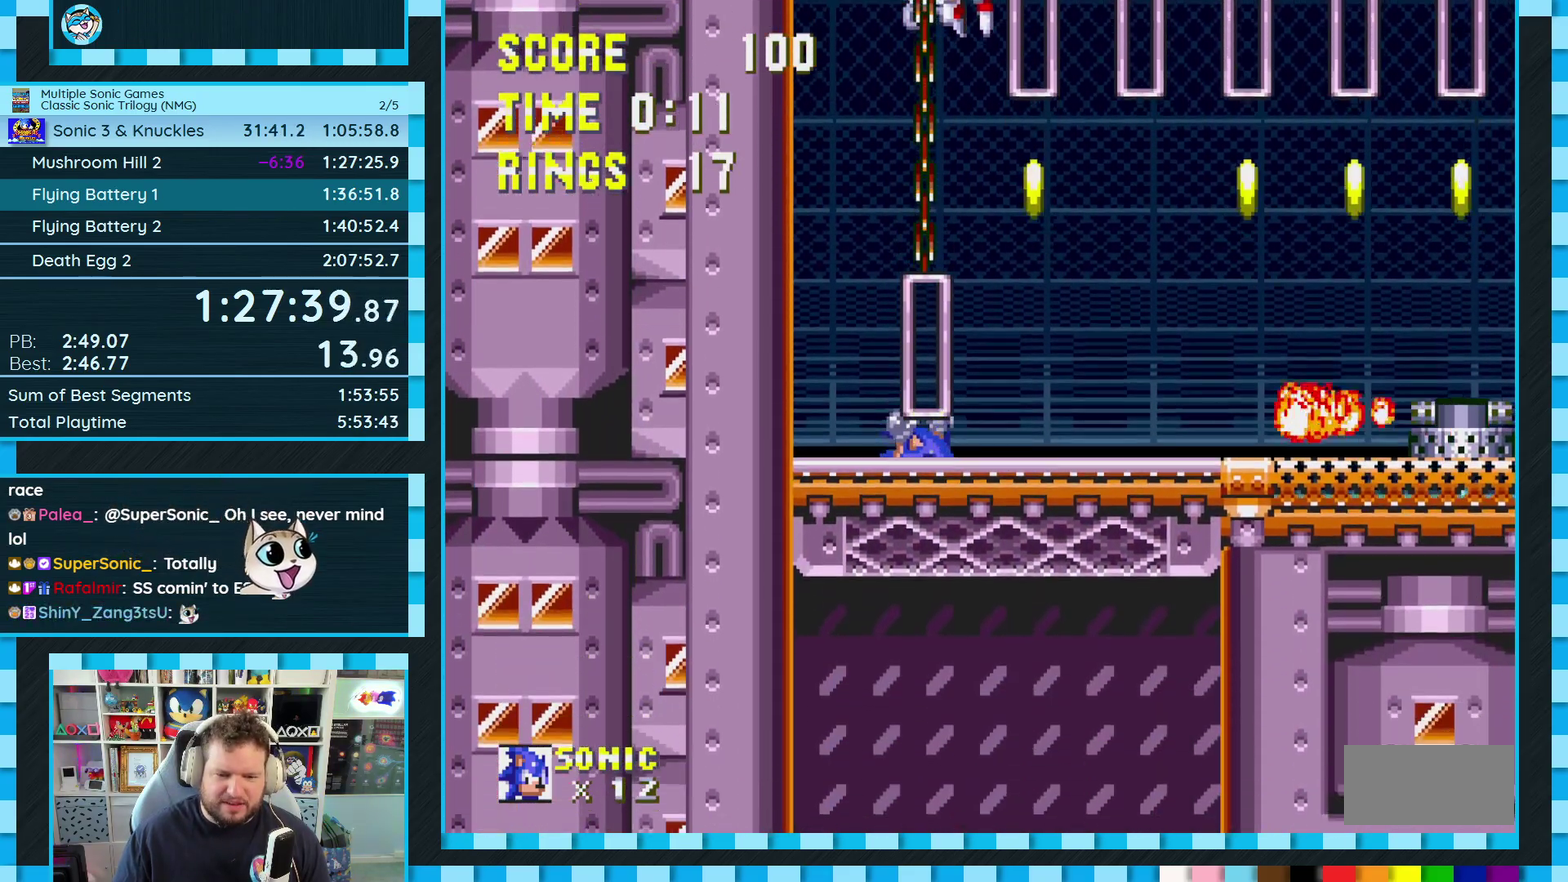
{"buttons": [], "events": [[317, "DPAD_RIGHT", "down"], [417, "A", "down"], [467, "A", "up"], [500, "DPAD_RIGHT", "up"]]}
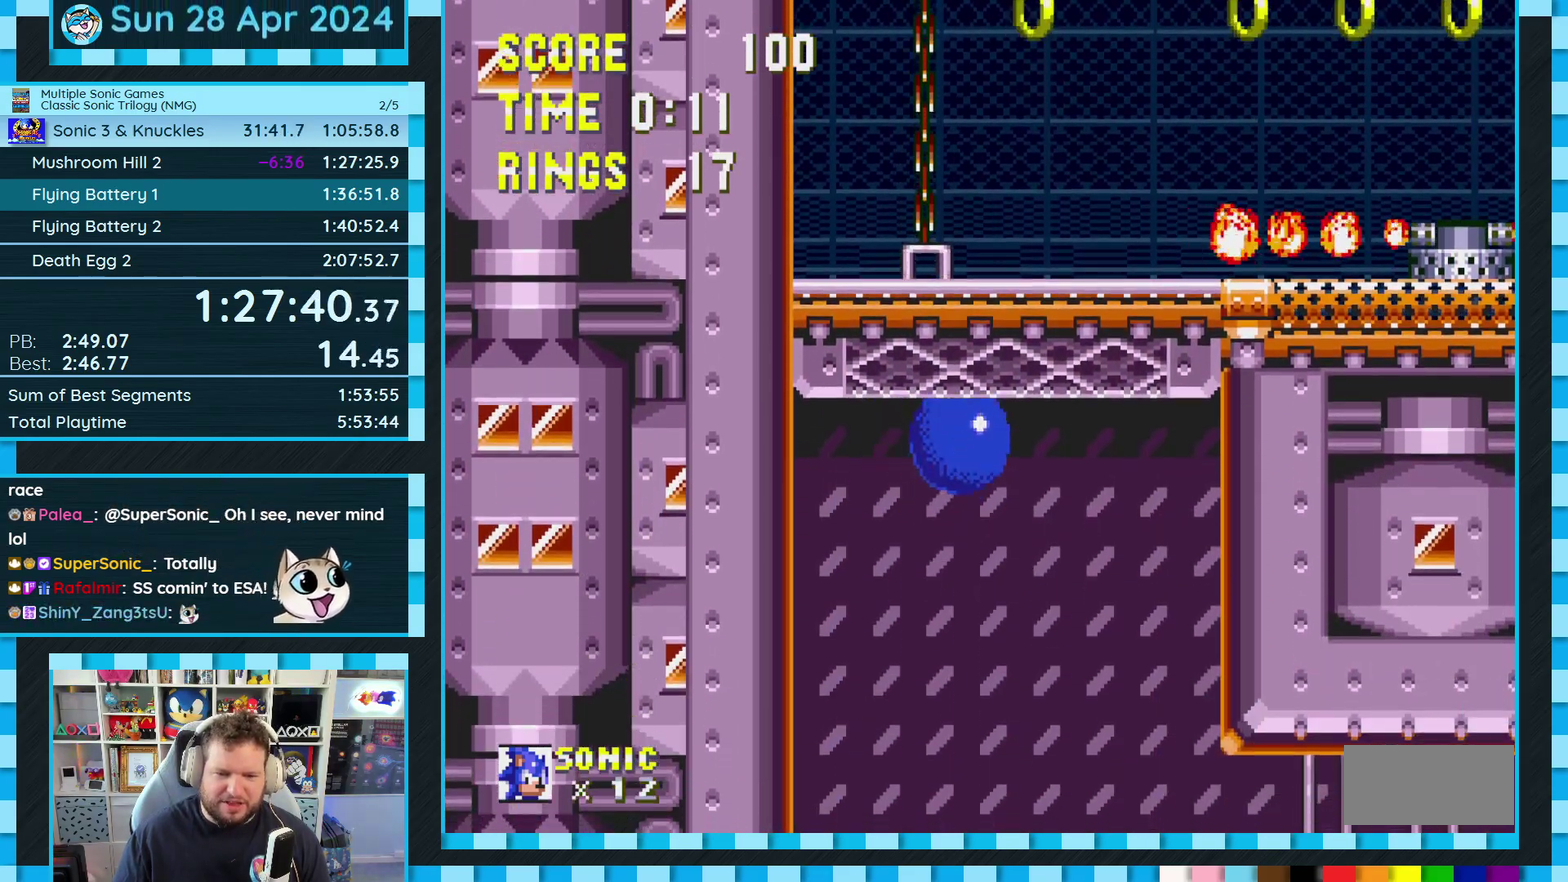
{"buttons": [], "events": [[33, "A", "down"], [100, "A", "up"], [133, "DPAD_LEFT", "down"], [350, "DPAD_LEFT", "up"]]}
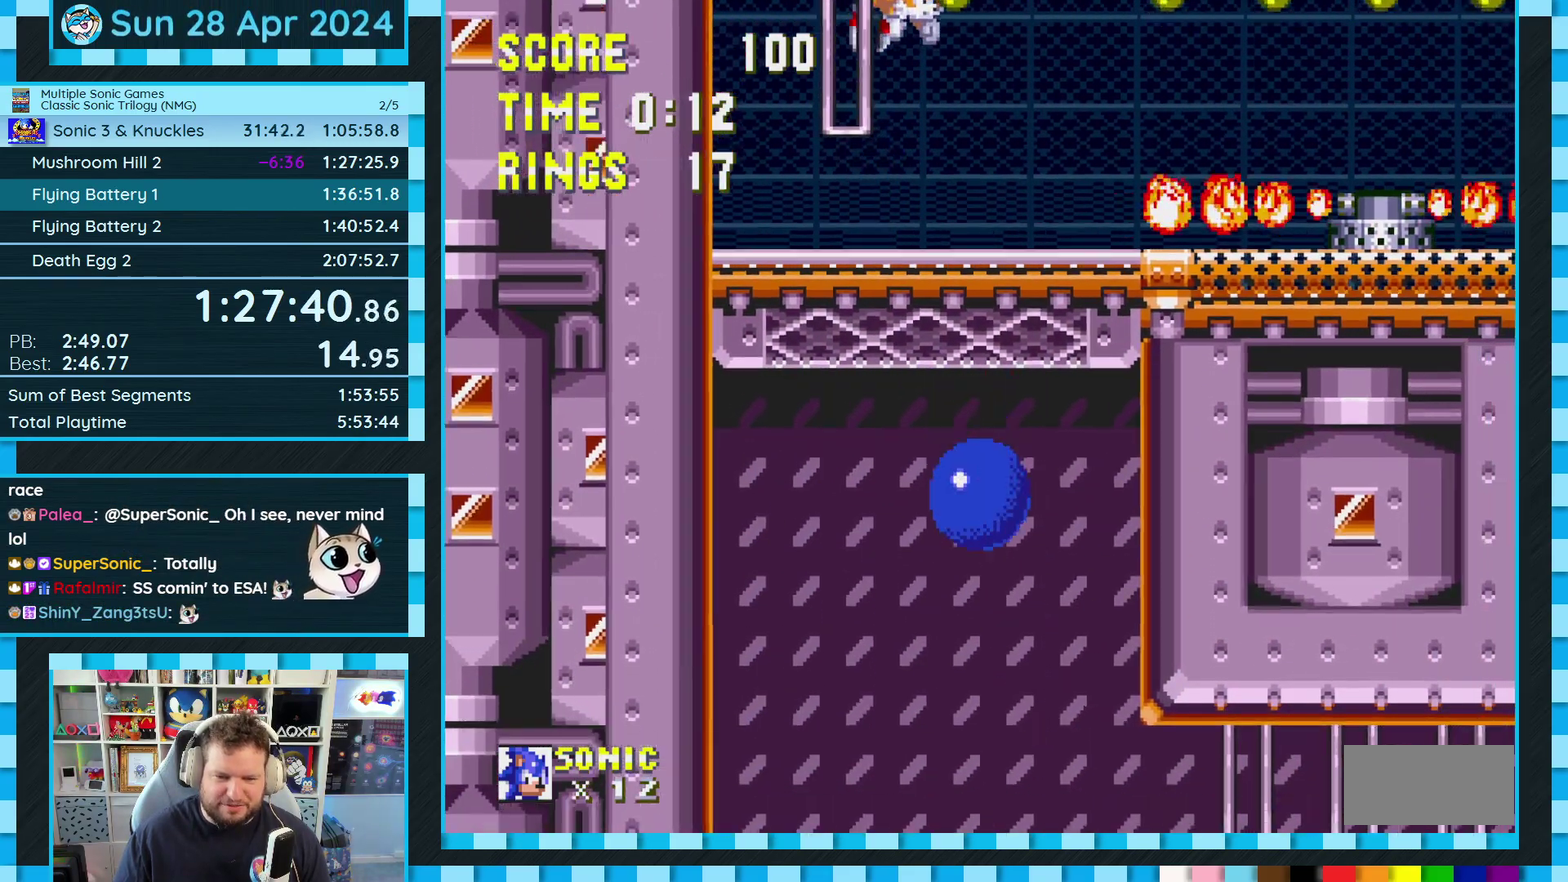
{"buttons": ["A", "DPAD_RIGHT"], "events": [[167, "DPAD_RIGHT", "down"], [400, "A", "down"]]}
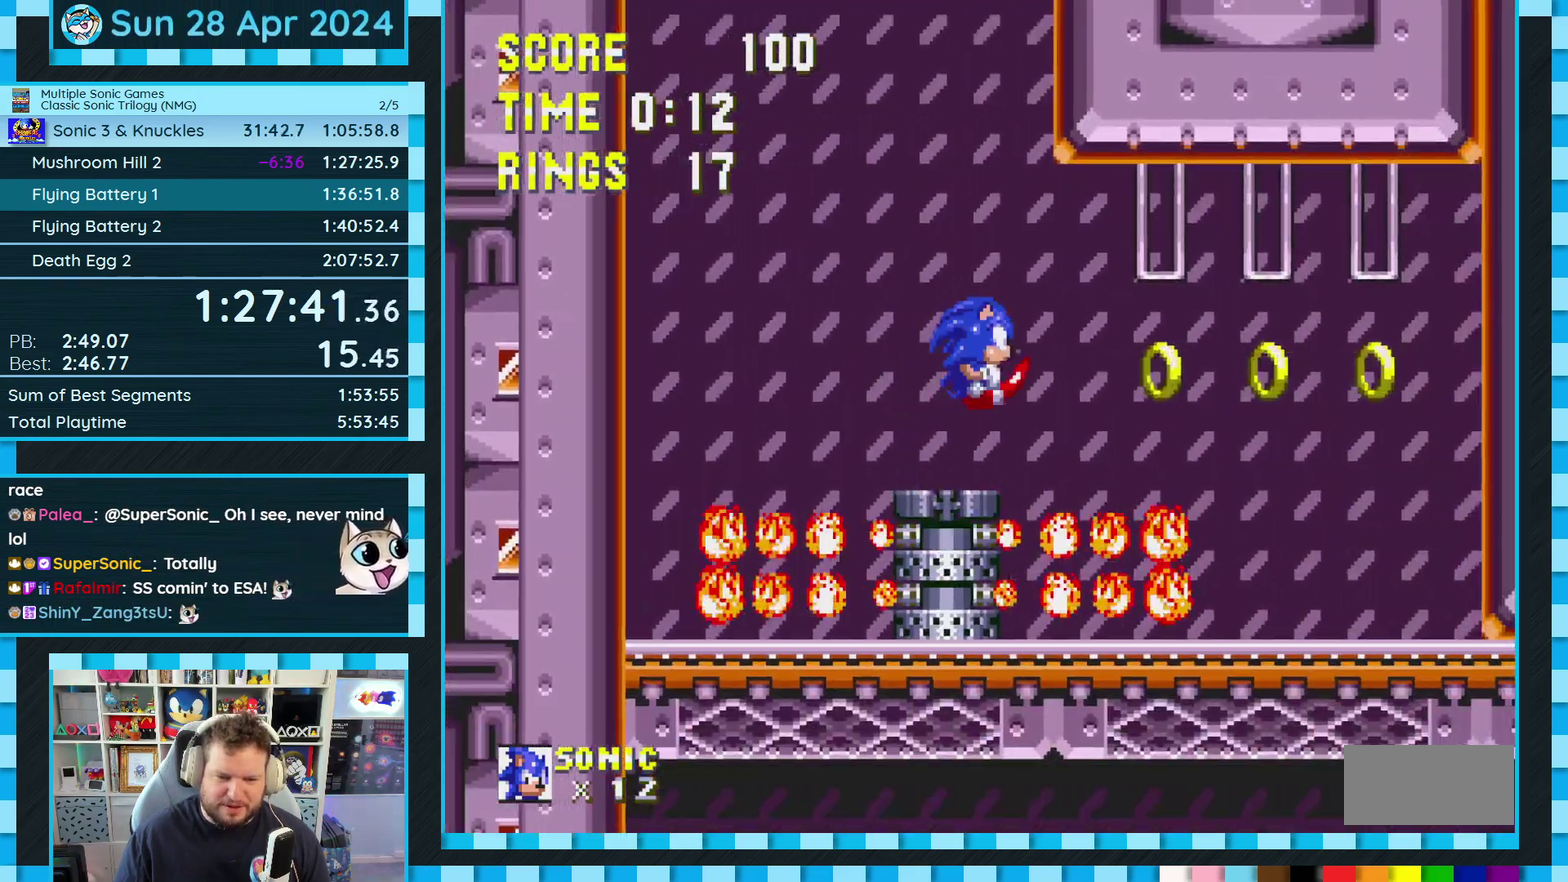
{"buttons": ["DPAD_RIGHT"], "events": [[50, "A", "up"]]}
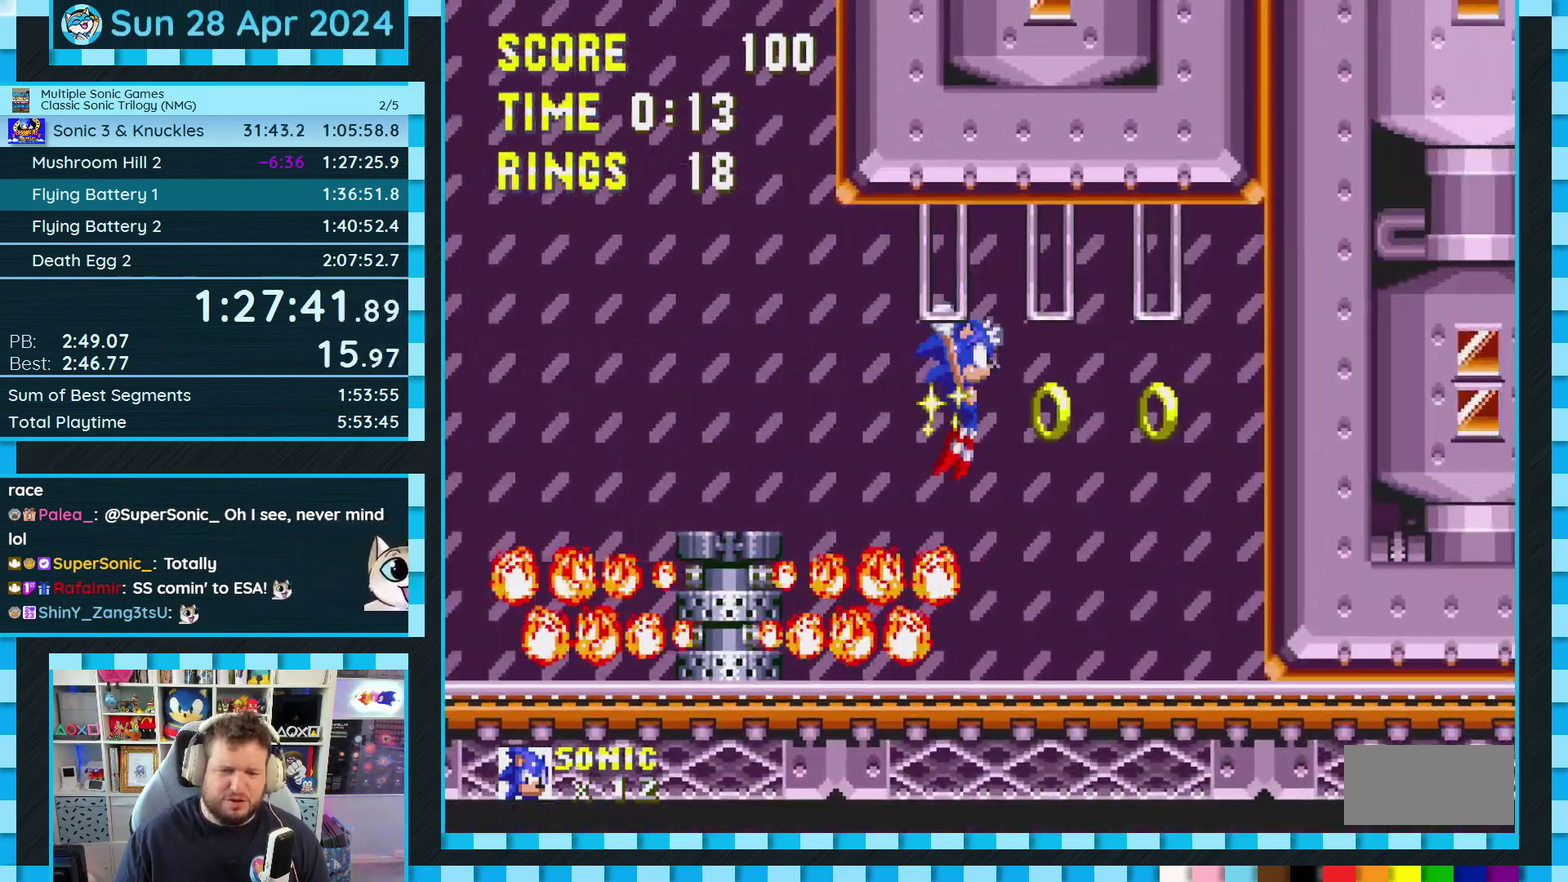
{"buttons": ["DPAD_RIGHT"], "events": []}
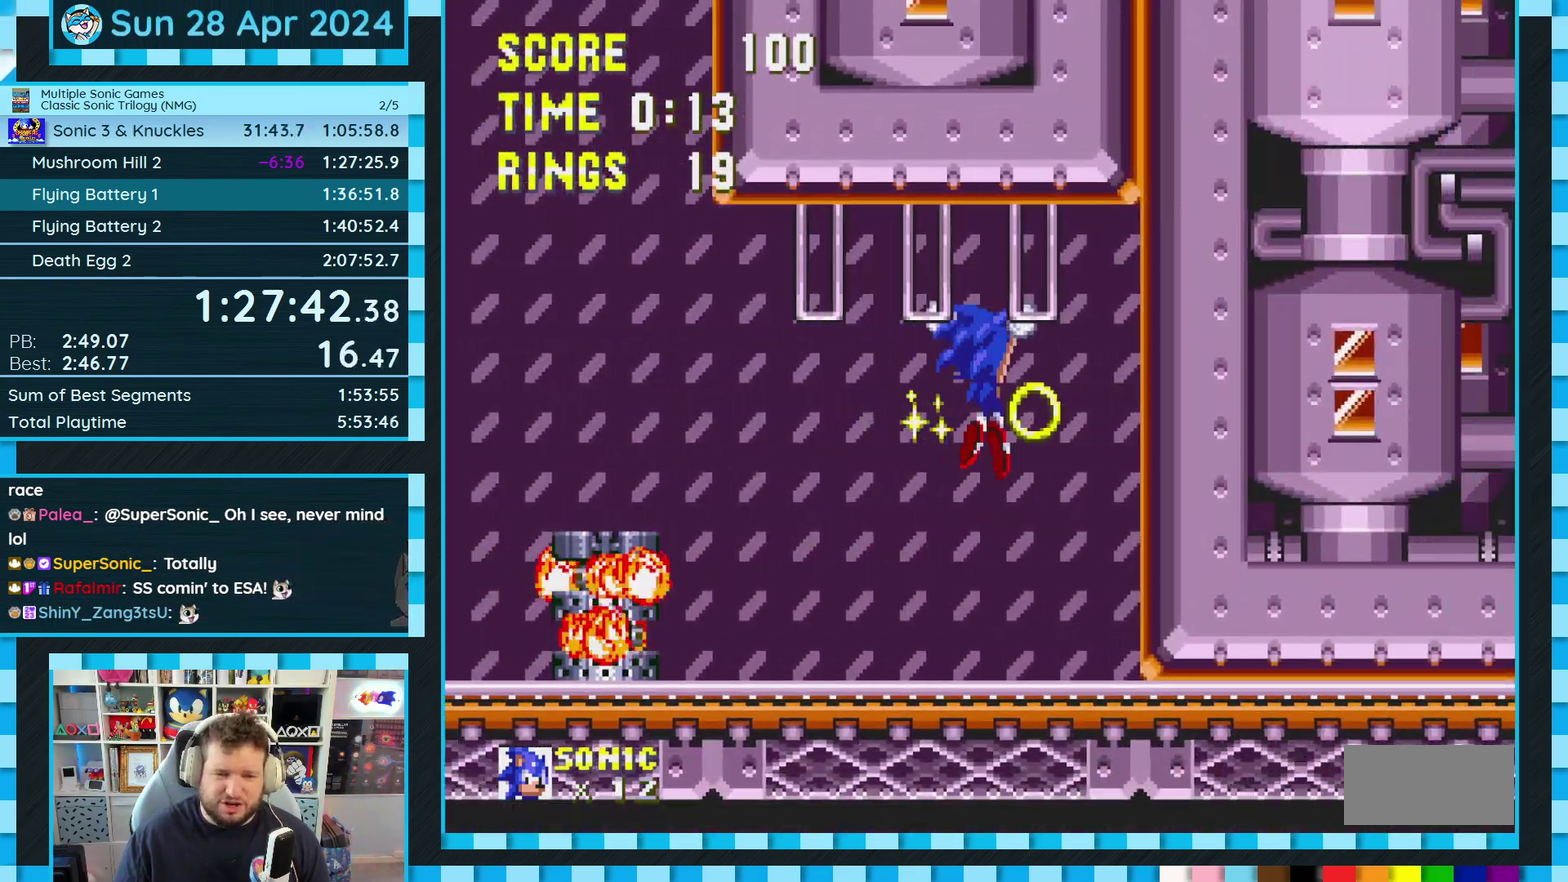
{"buttons": [], "events": [[217, "DPAD_RIGHT", "up"], [350, "DPAD_LEFT", "down"], [467, "DPAD_LEFT", "up"]]}
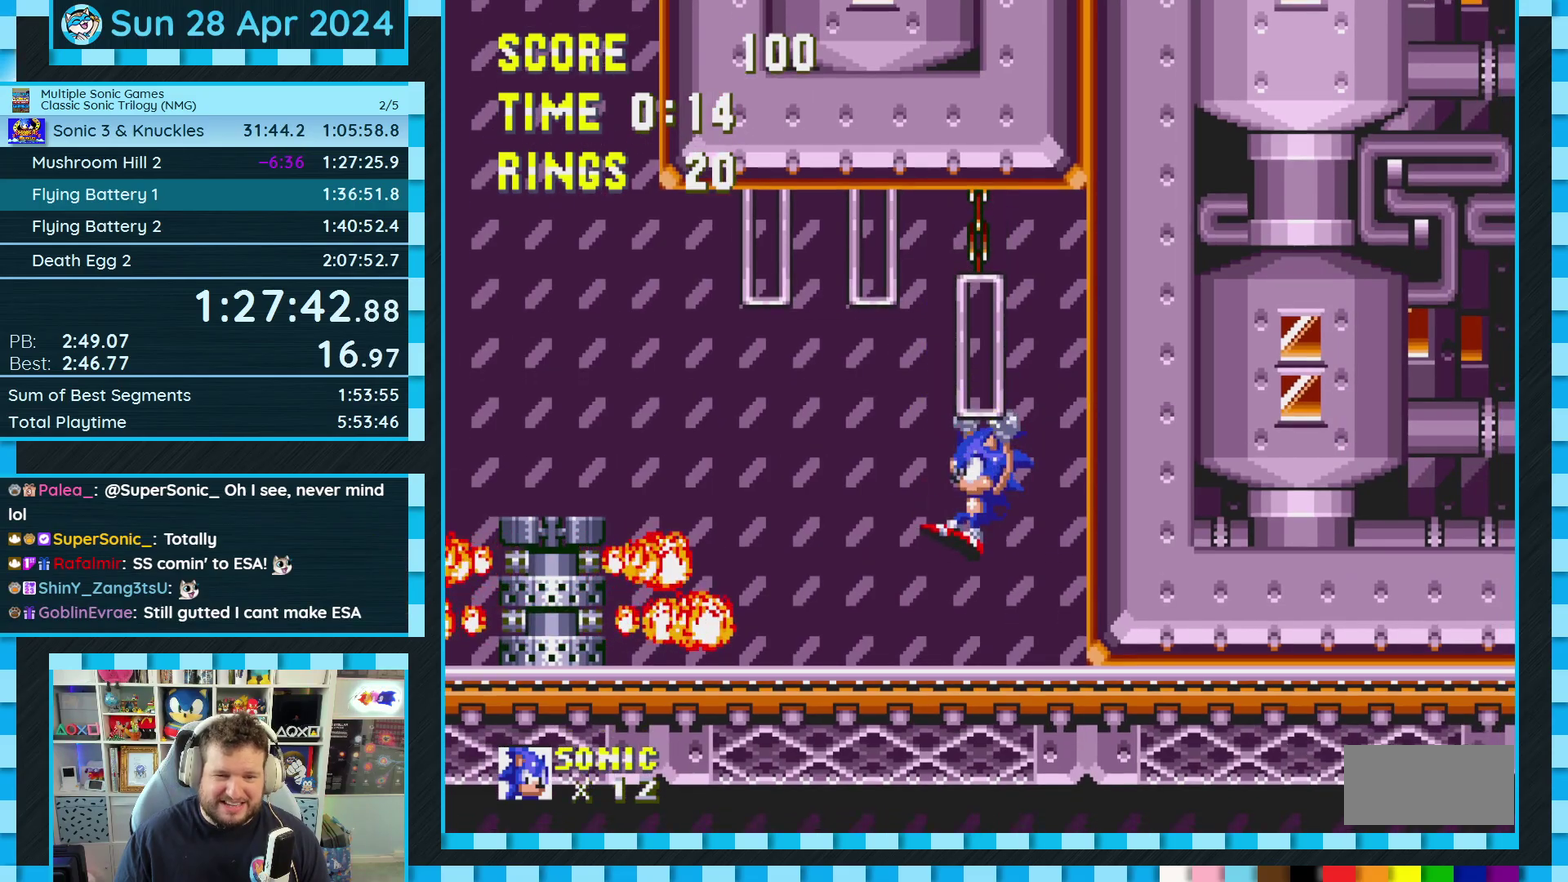
{"buttons": [], "events": []}
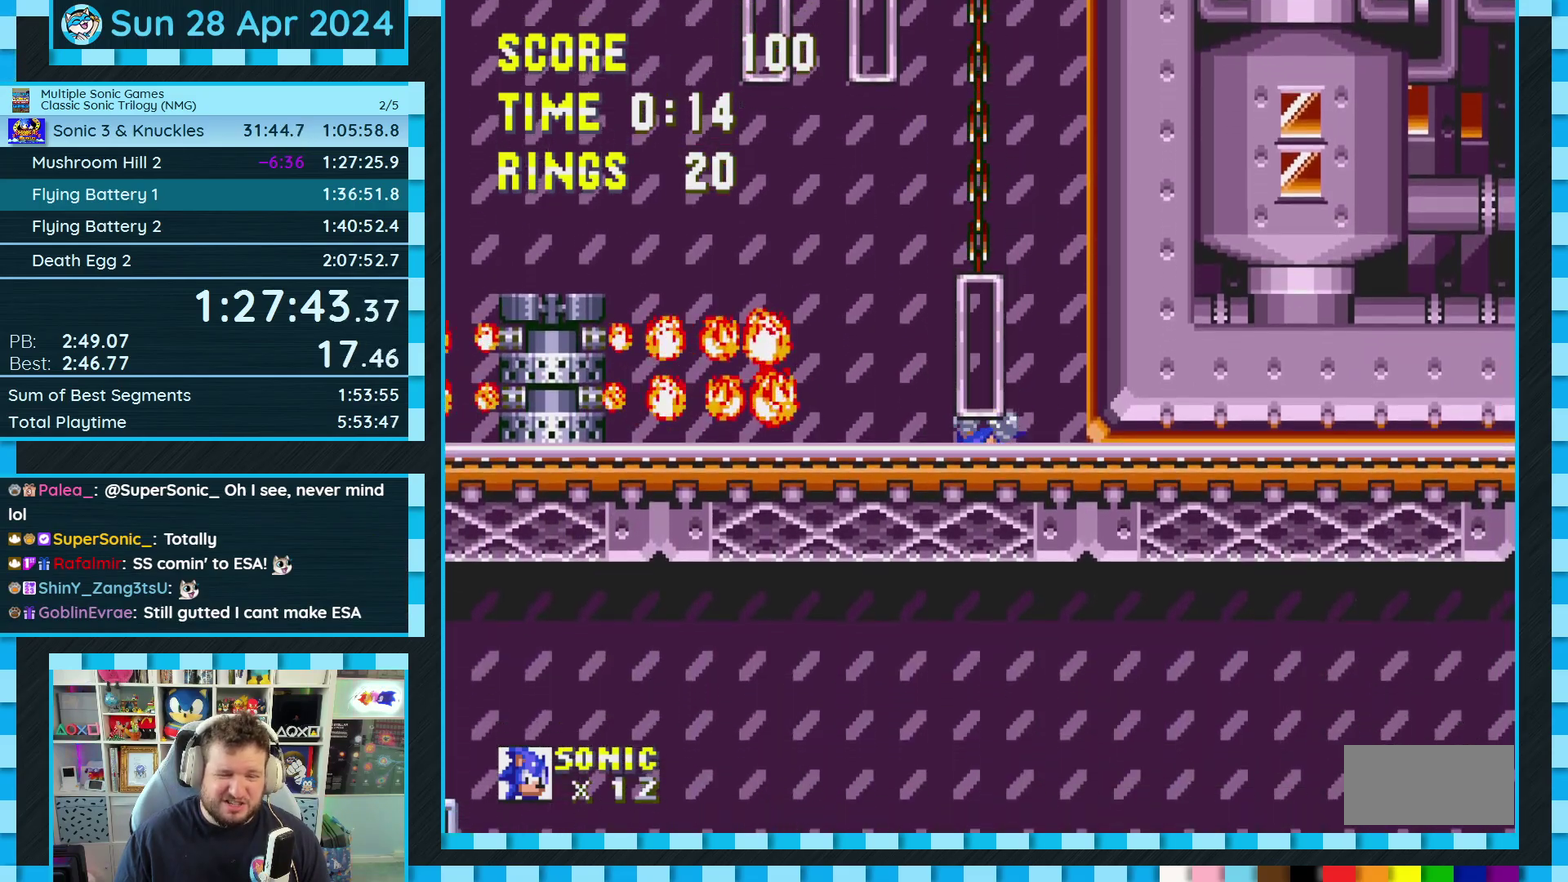
{"buttons": ["A", "DPAD_LEFT"], "events": [[317, "DPAD_LEFT", "down"], [467, "A", "down"]]}
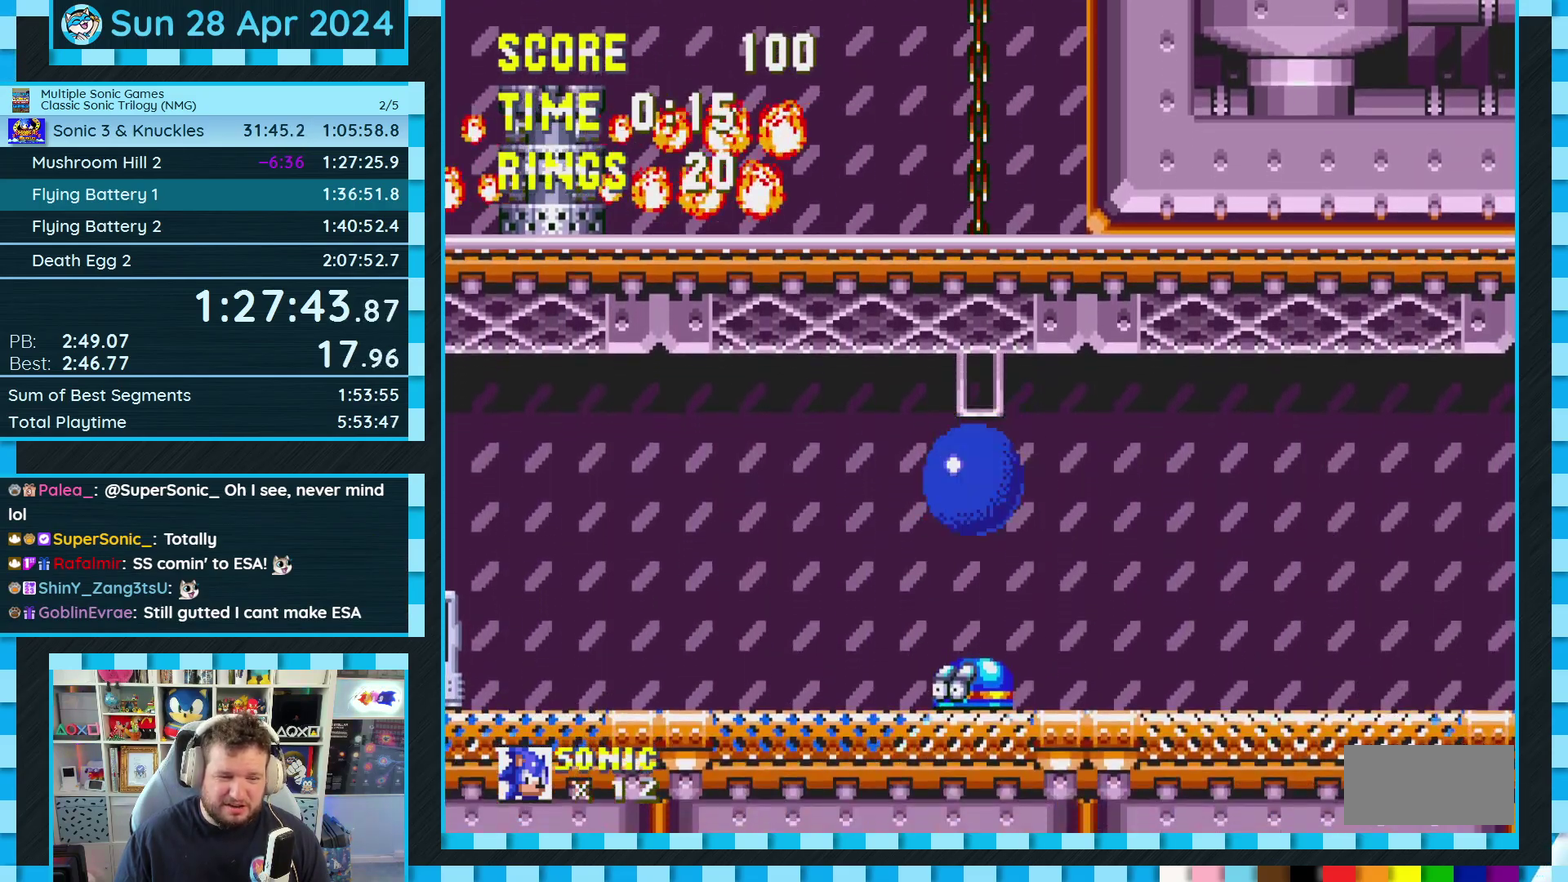
{"buttons": ["DPAD_LEFT"], "events": [[17, "A", "up"]]}
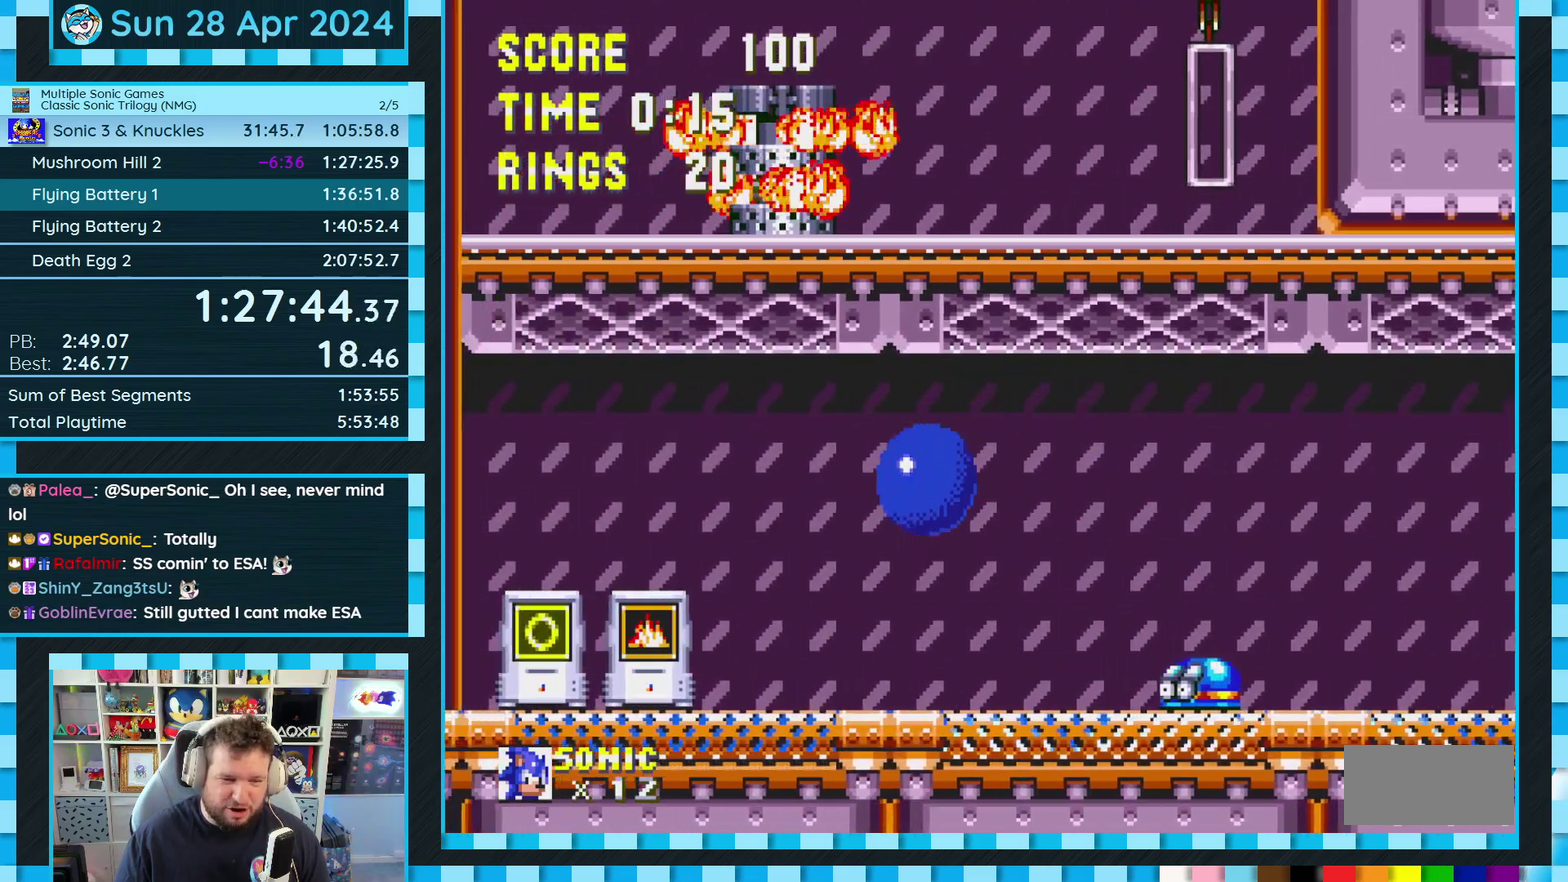
{"buttons": ["DPAD_RIGHT"], "events": [[150, "DPAD_DOWN", "down"], [167, "DPAD_LEFT", "up"], [367, "DPAD_DOWN", "up"], [483, "DPAD_RIGHT", "down"]]}
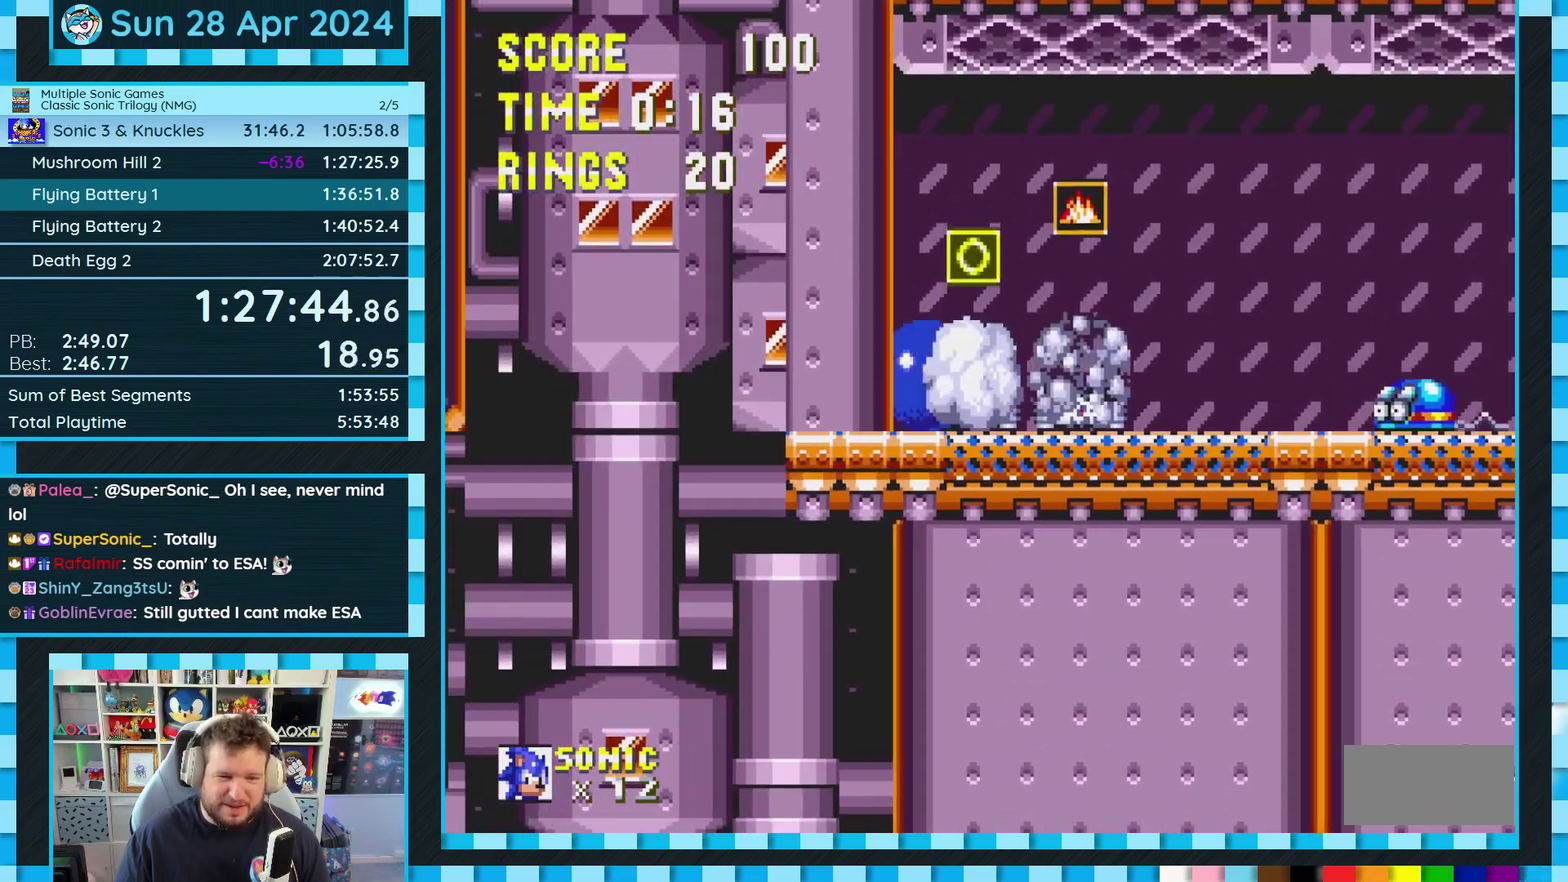
{"buttons": [], "events": [[83, "DPAD_RIGHT", "up"], [183, "DPAD_DOWN", "down"], [233, "C", "down"], [283, "A", "down"], [300, "DPAD_DOWN", "up"], [317, "C", "up"], [333, "A", "up"]]}
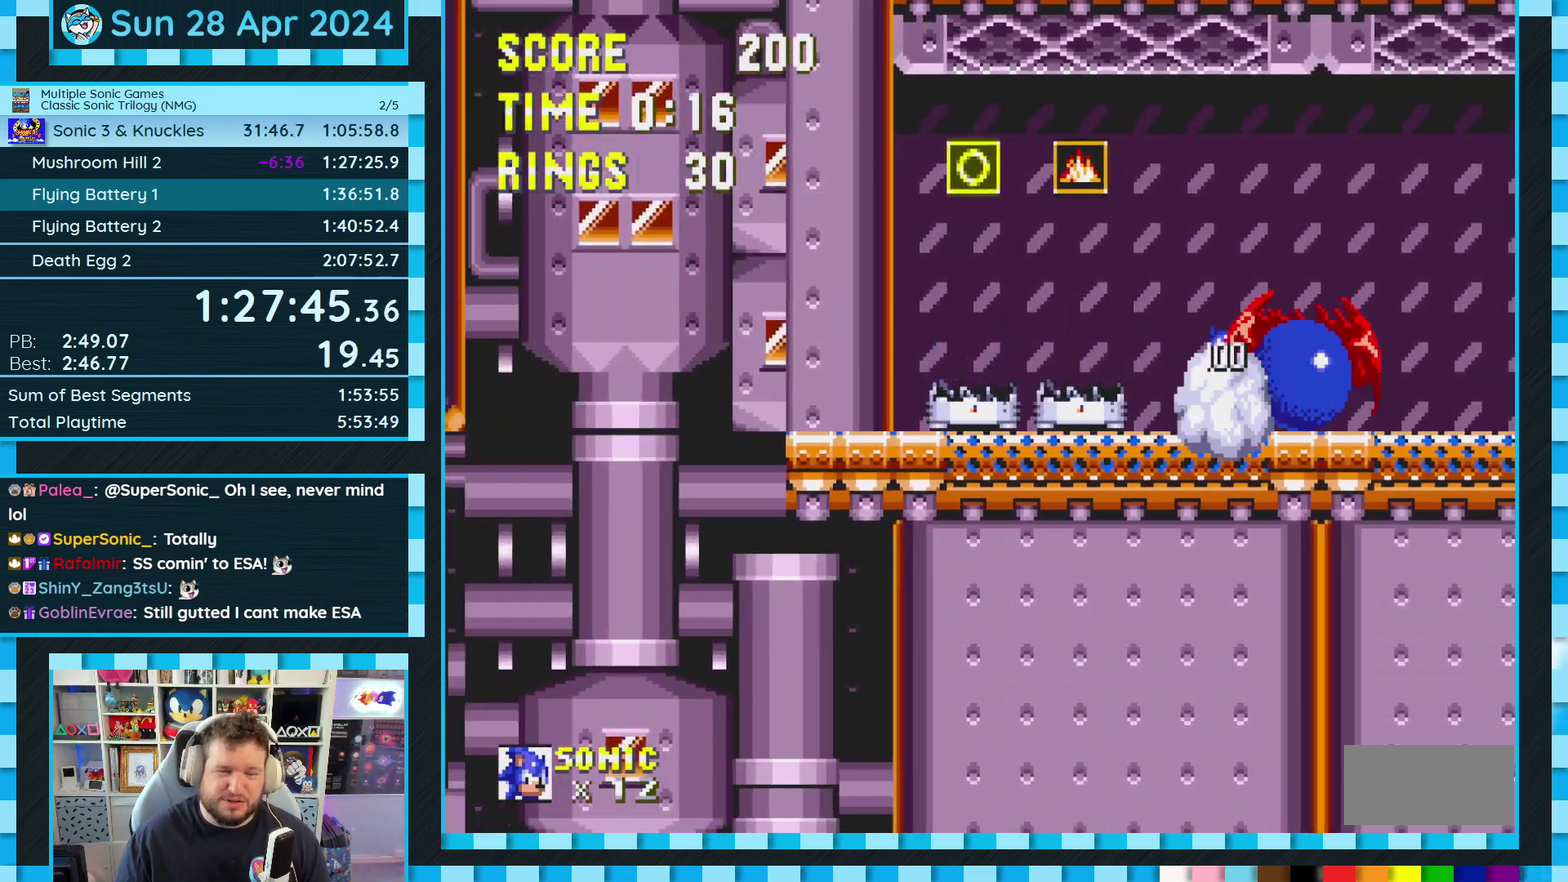
{"buttons": [], "events": []}
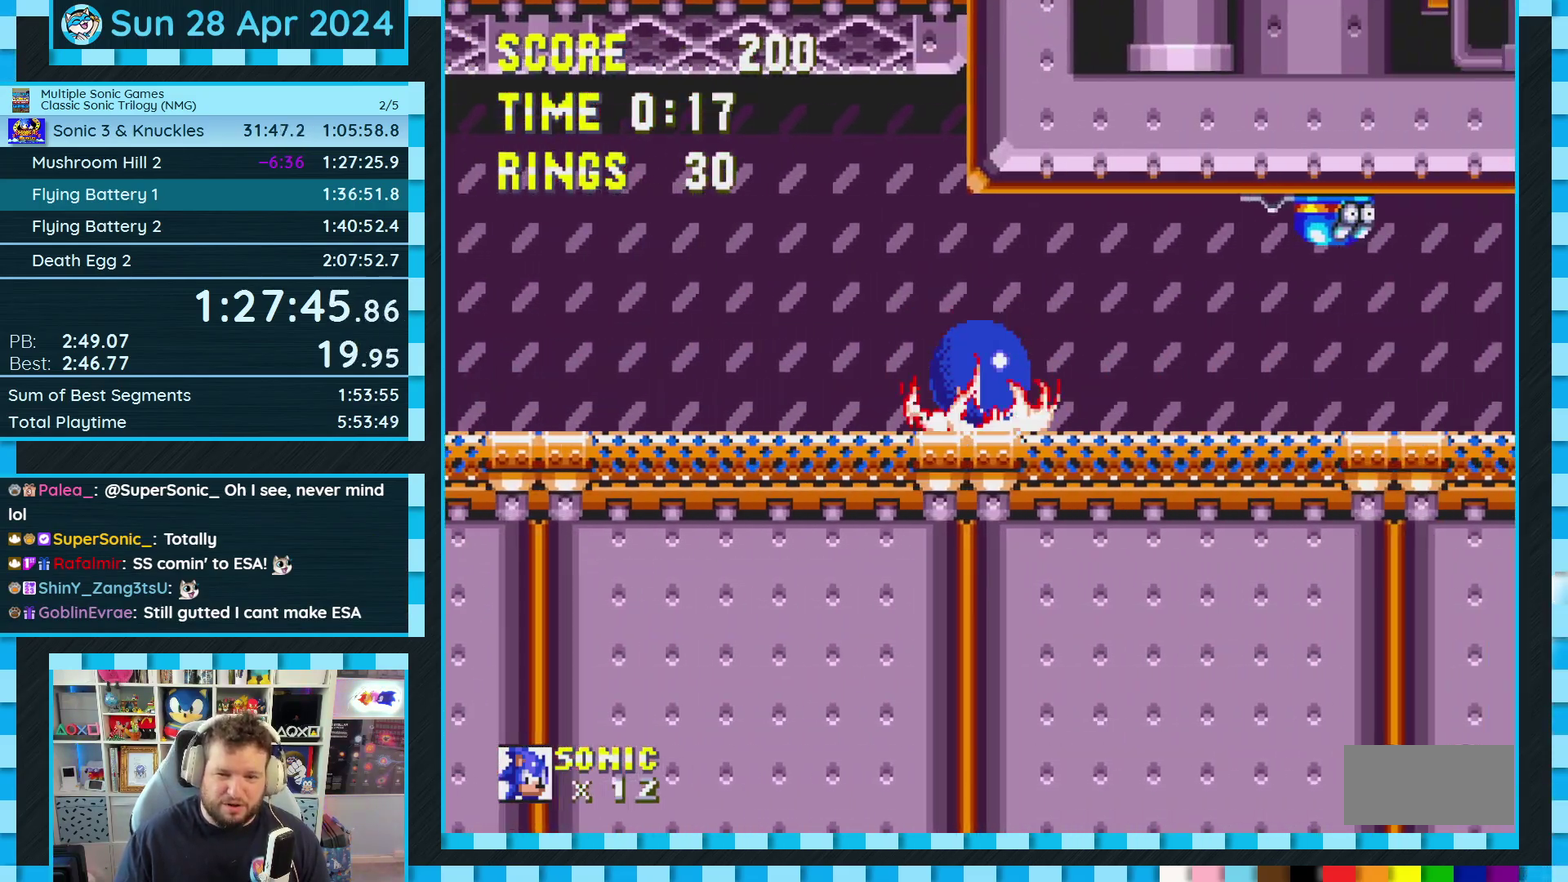
{"buttons": ["DPAD_RIGHT"], "events": [[50, "DPAD_RIGHT", "down"]]}
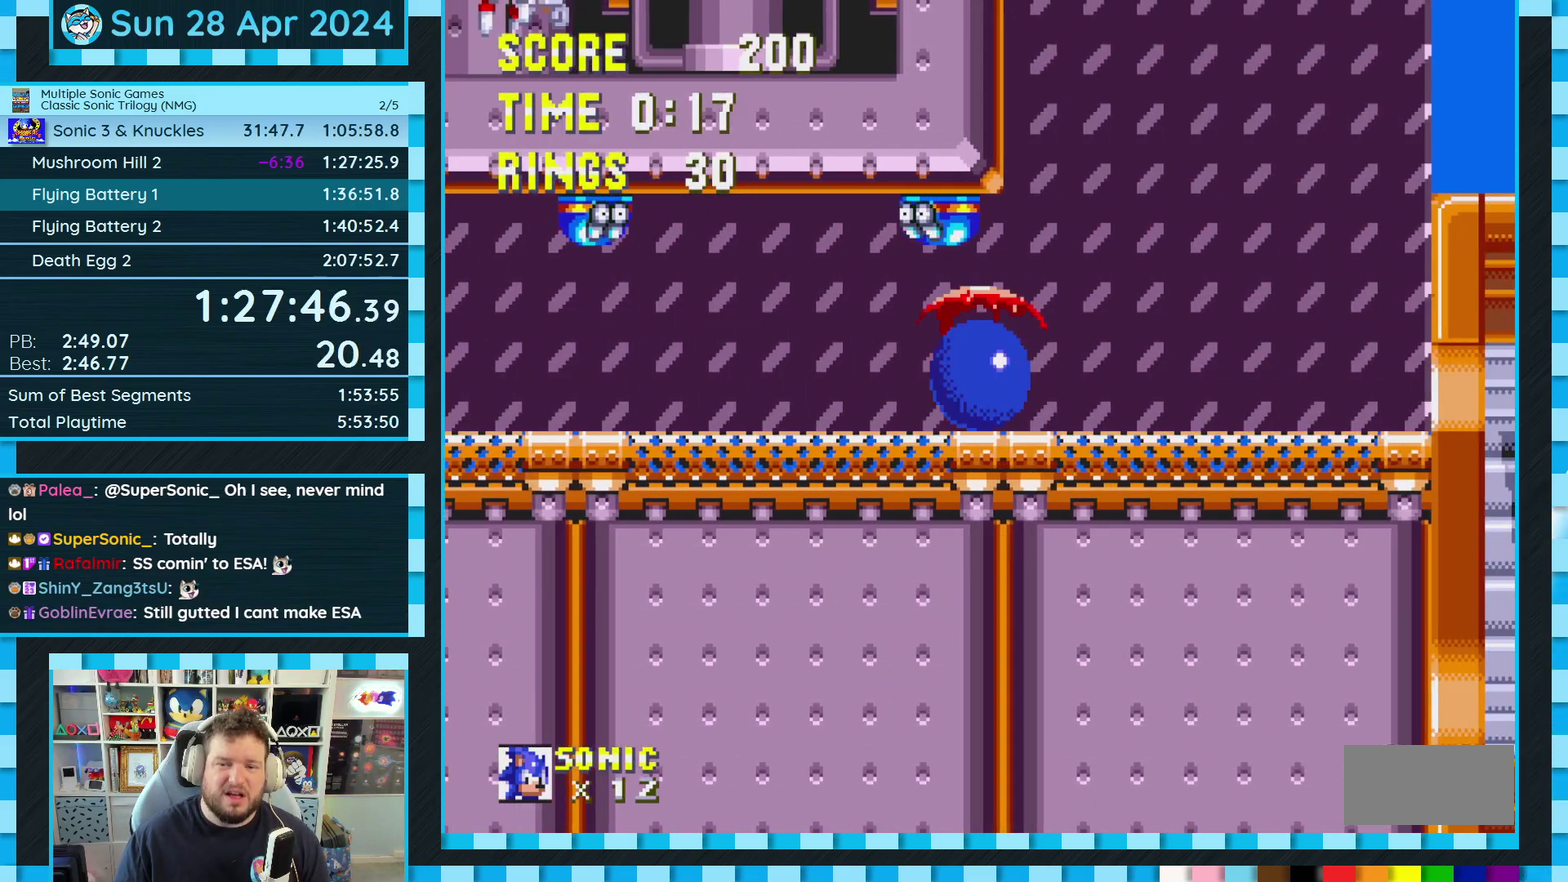
{"buttons": ["DPAD_RIGHT"], "events": [[67, "A", "down"], [300, "A", "up"]]}
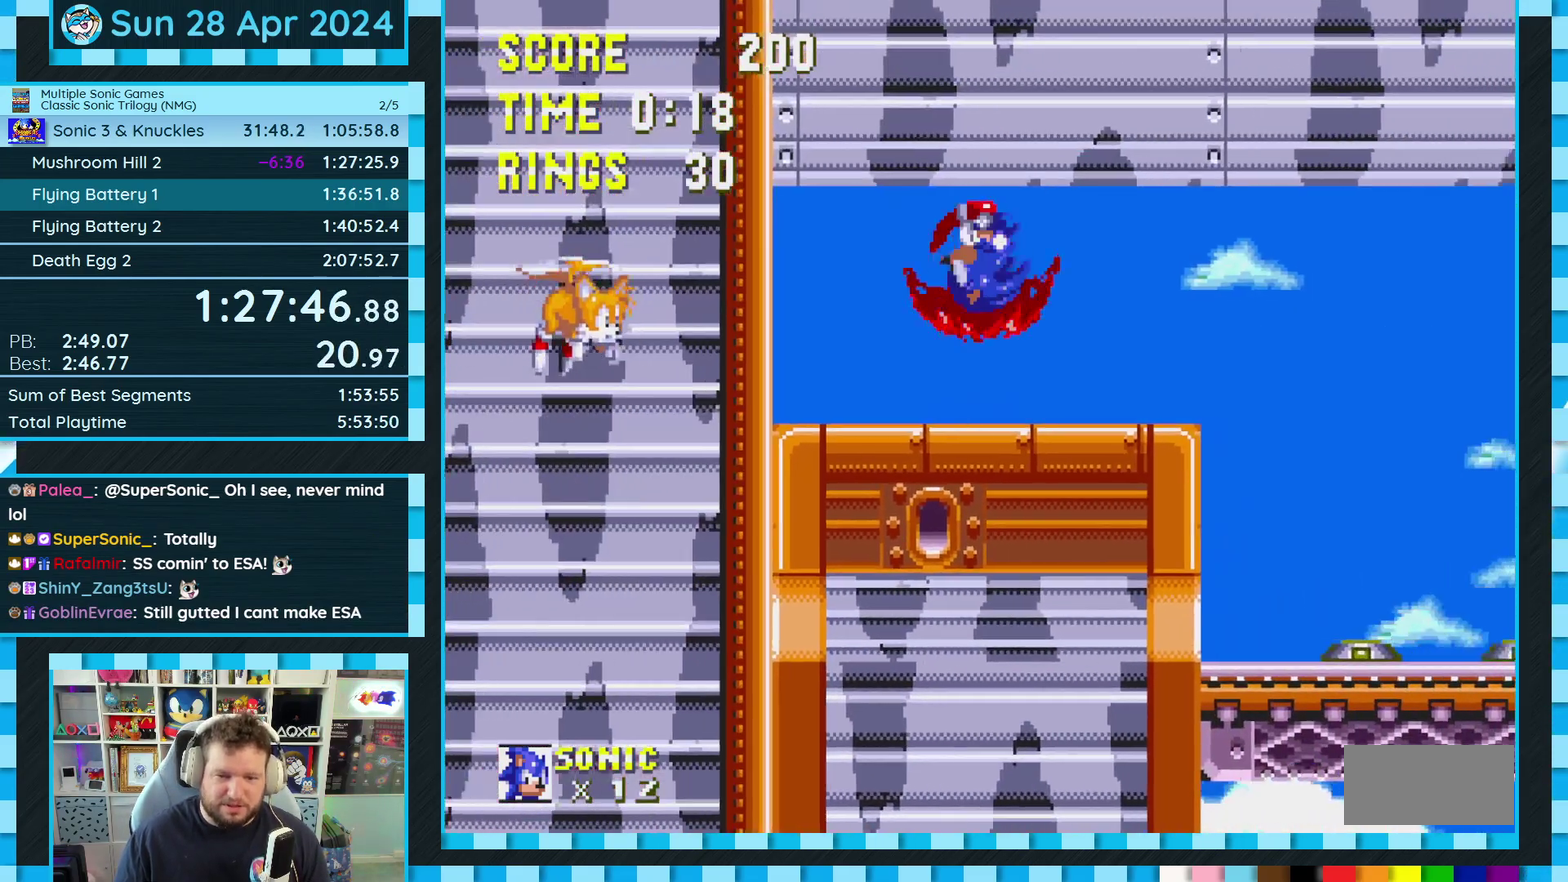
{"buttons": ["DPAD_RIGHT"], "events": []}
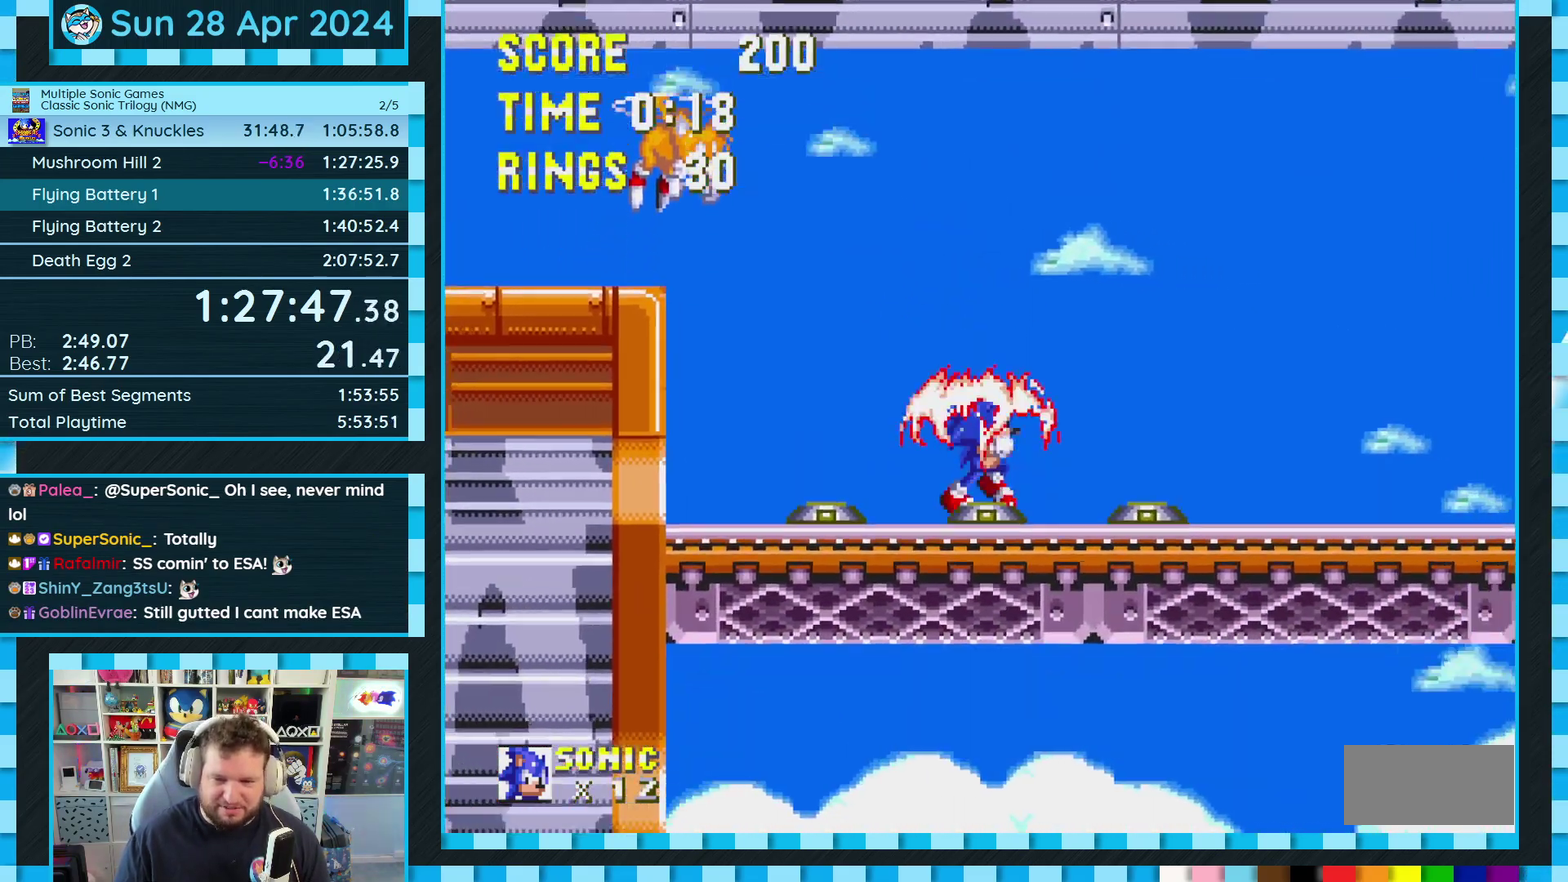
{"buttons": ["A"], "events": [[50, "DPAD_RIGHT", "up"], [317, "DPAD_LEFT", "down"], [367, "DPAD_LEFT", "up"], [483, "A", "down"]]}
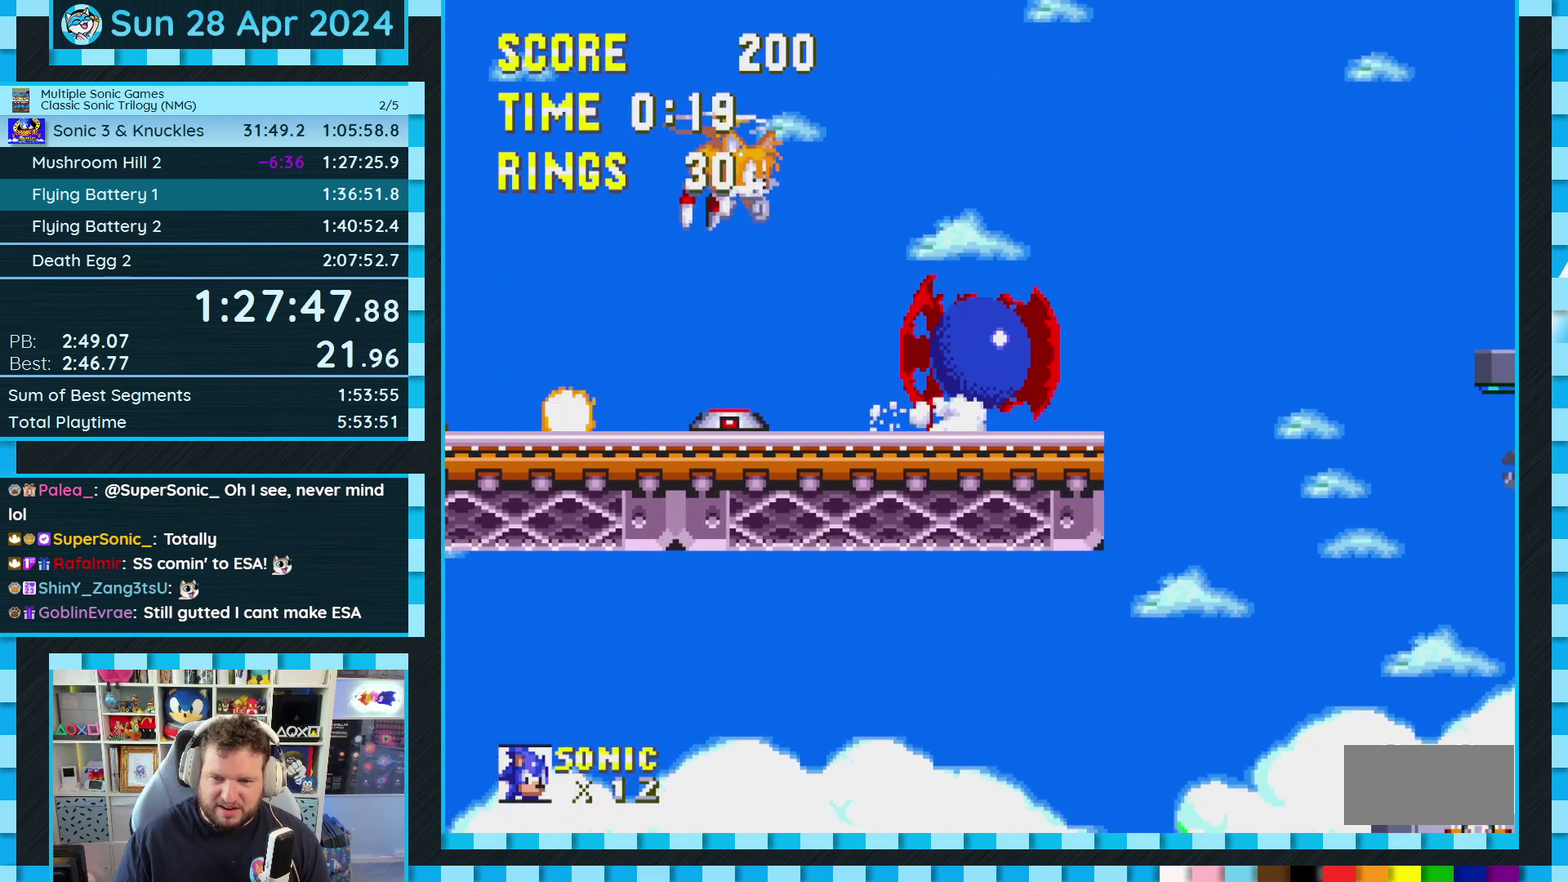
{"buttons": ["DPAD_RIGHT"], "events": [[17, "DPAD_RIGHT", "down"], [150, "A", "up"]]}
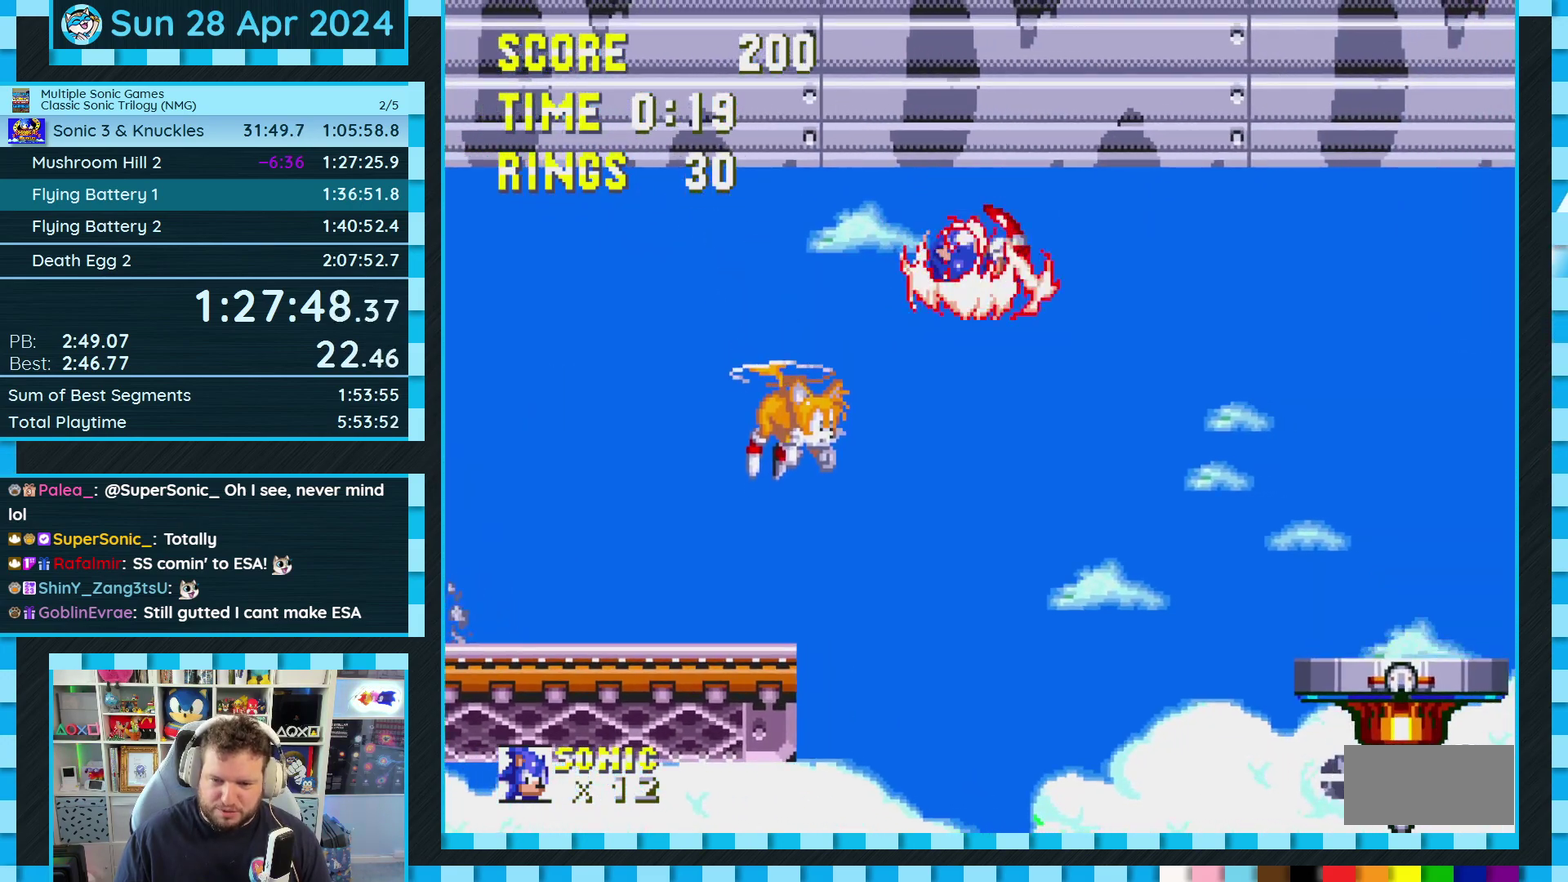
{"buttons": ["DPAD_LEFT"], "events": [[133, "DPAD_RIGHT", "up"], [417, "DPAD_LEFT", "down"]]}
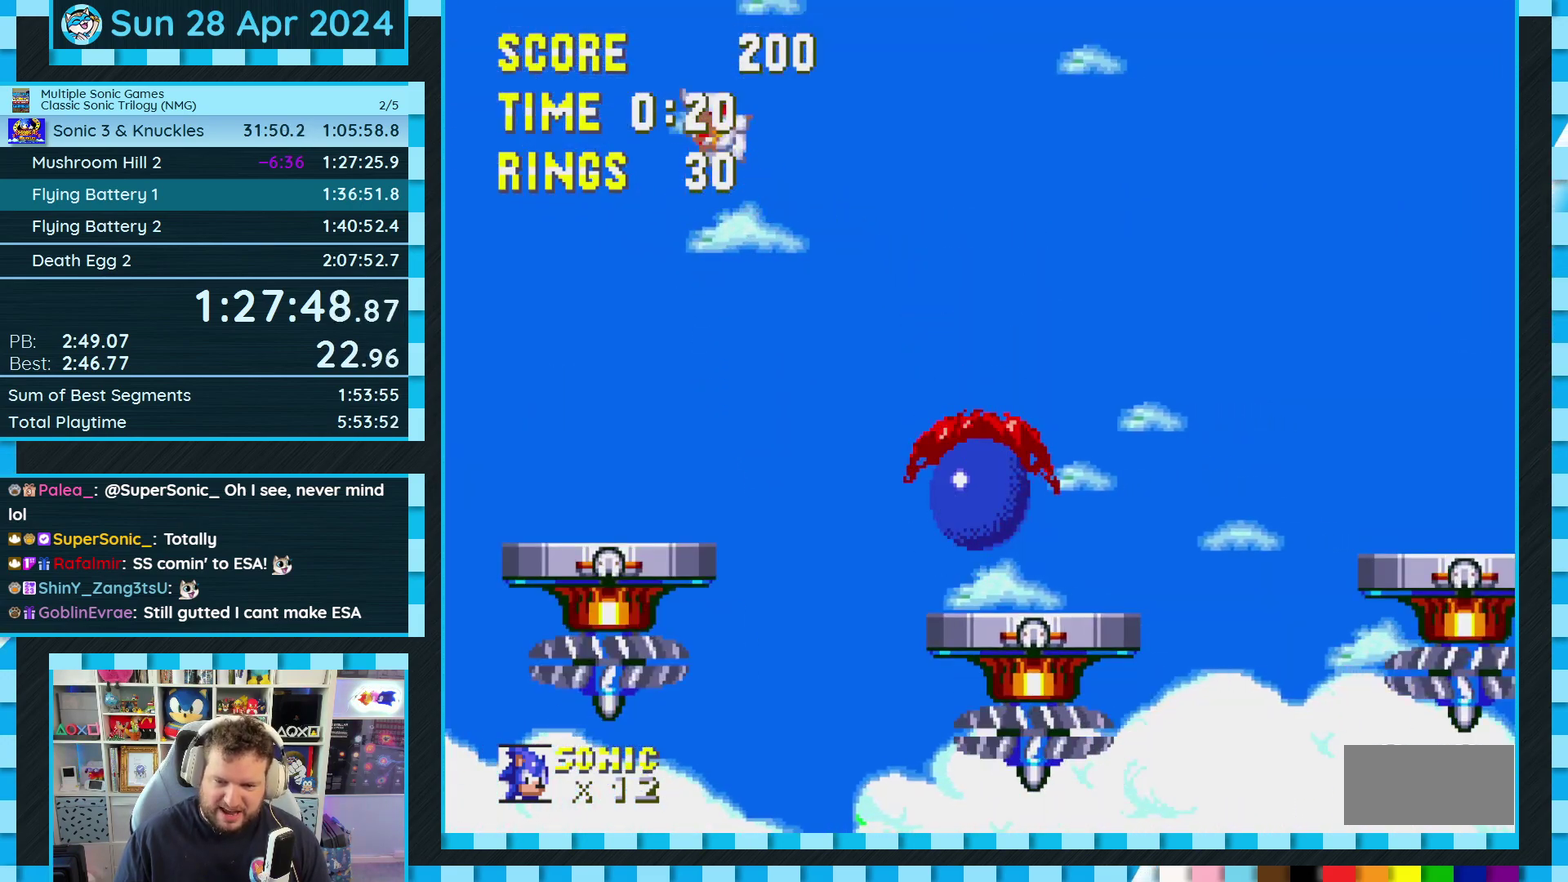
{"buttons": [], "events": [[17, "DPAD_LEFT", "up"], [100, "A", "down"], [150, "DPAD_RIGHT", "down"], [167, "A", "up"], [417, "DPAD_RIGHT", "up"]]}
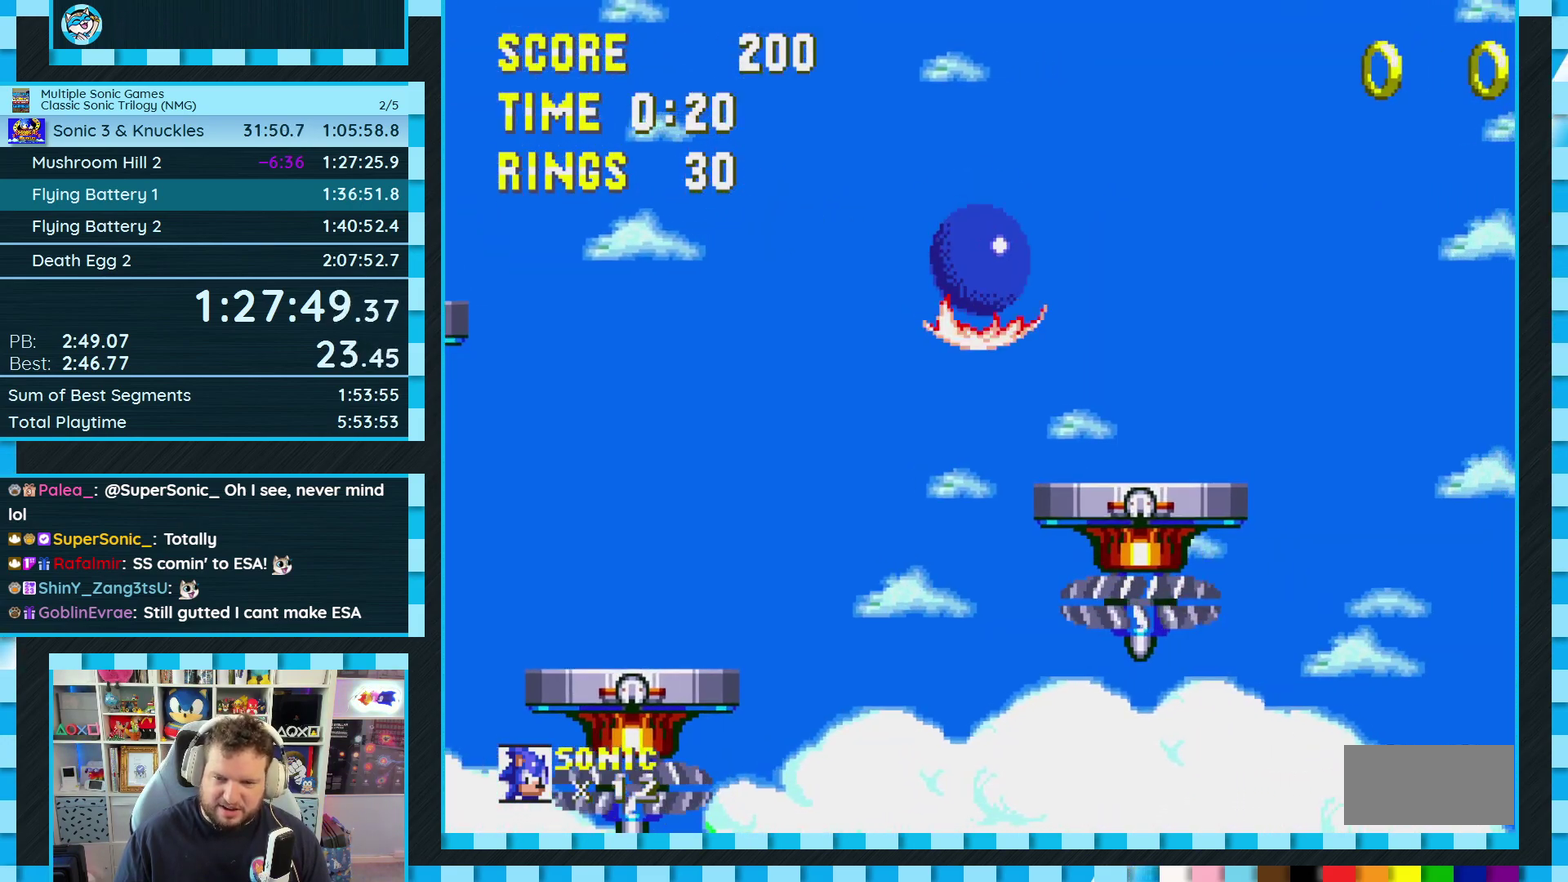
{"buttons": ["A", "DPAD_RIGHT"], "events": [[17, "DPAD_LEFT", "down"], [100, "DPAD_LEFT", "up"], [350, "A", "down"], [350, "DPAD_RIGHT", "down"]]}
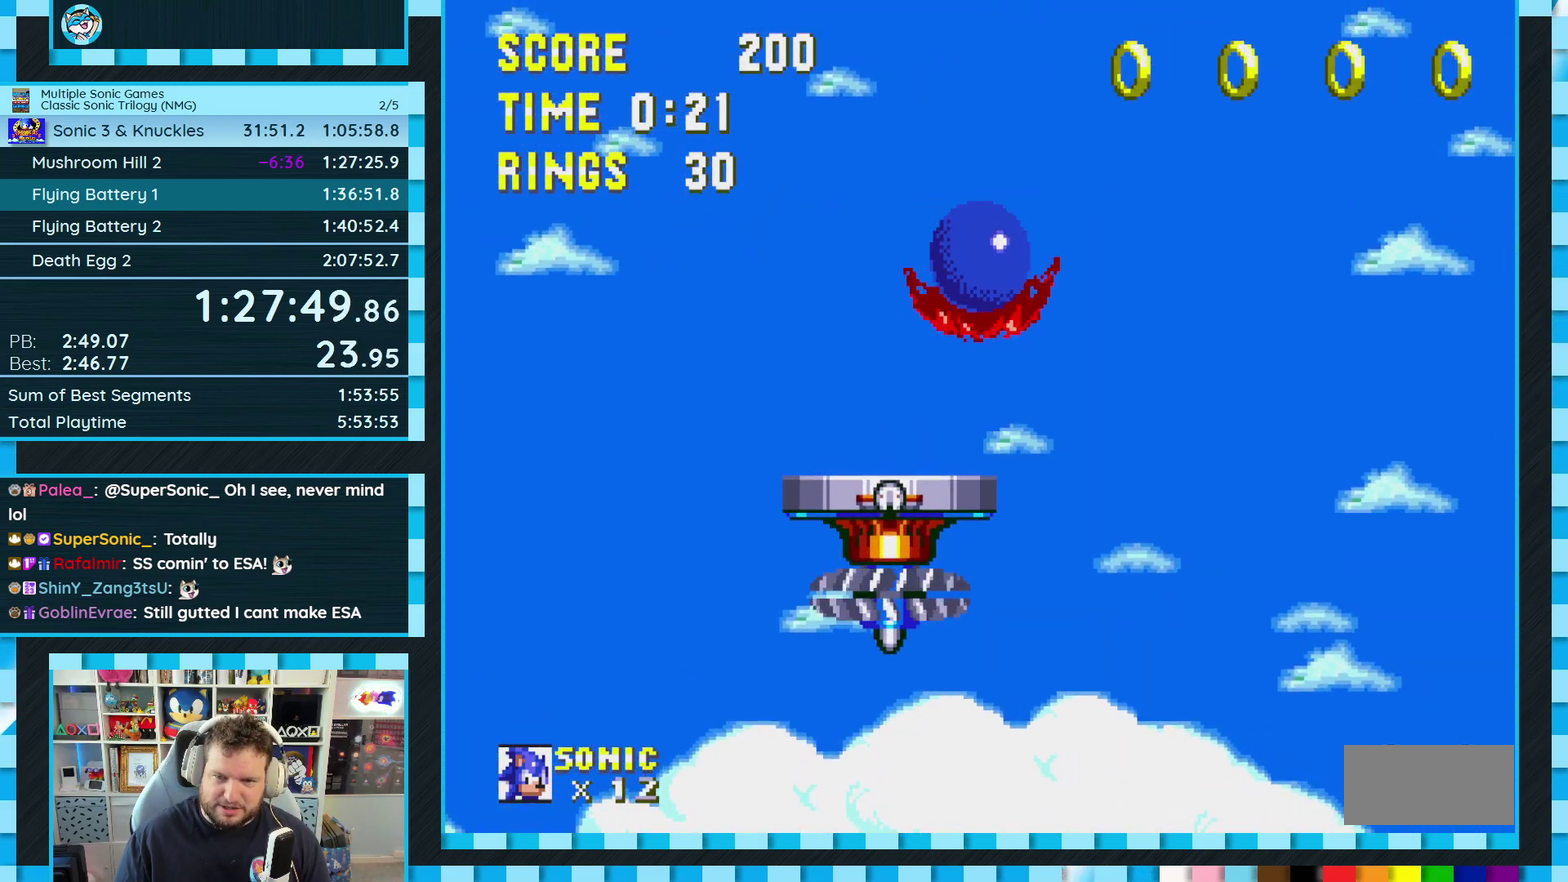
{"buttons": ["DPAD_RIGHT"], "events": [[133, "A", "up"]]}
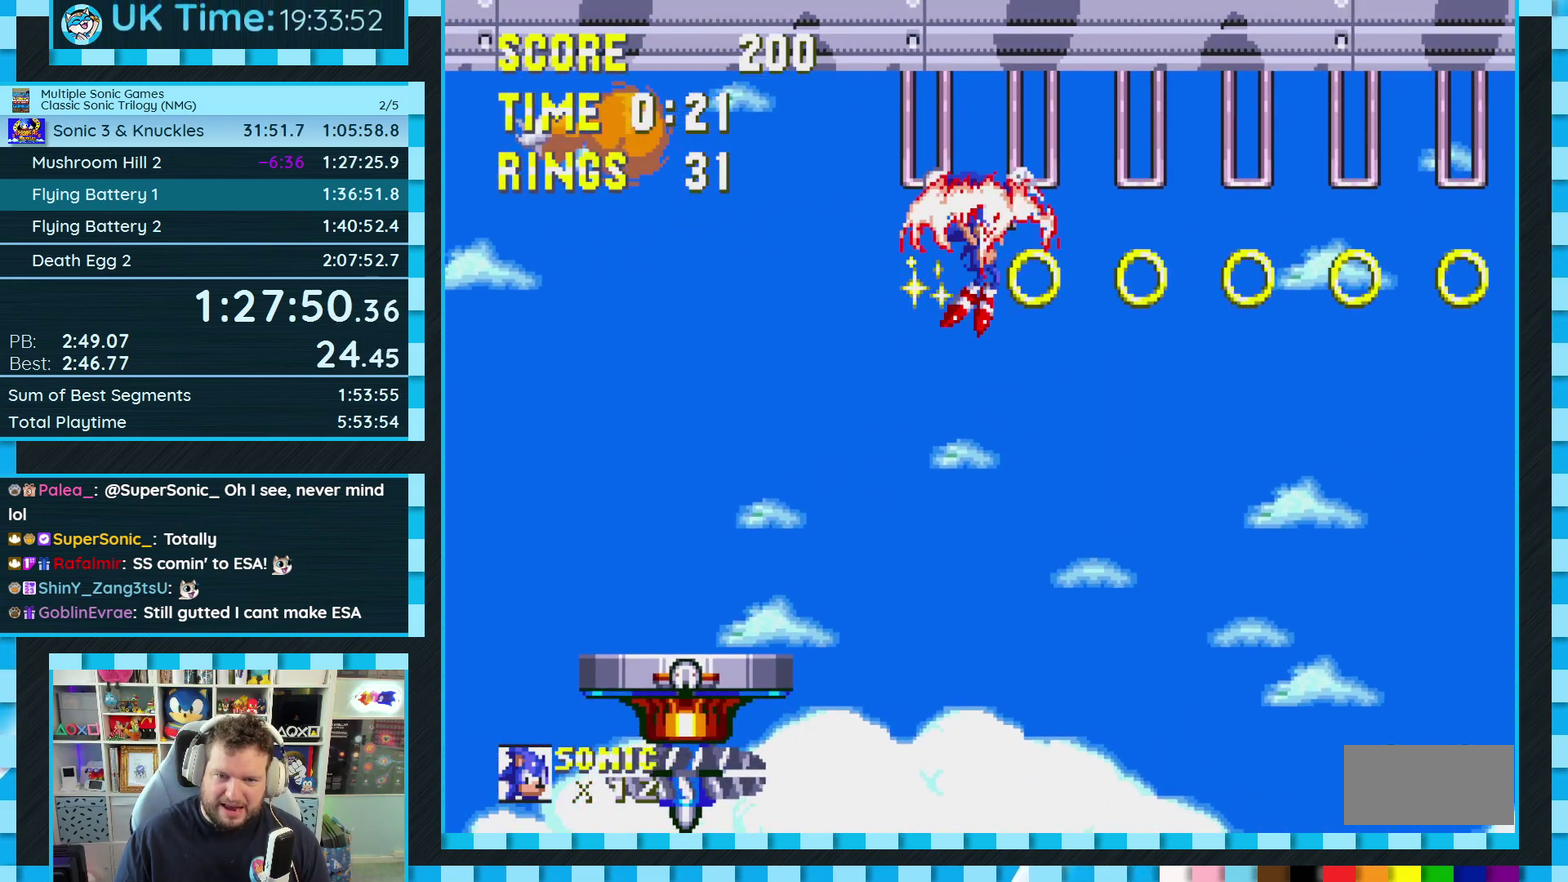
{"buttons": ["DPAD_RIGHT"], "events": []}
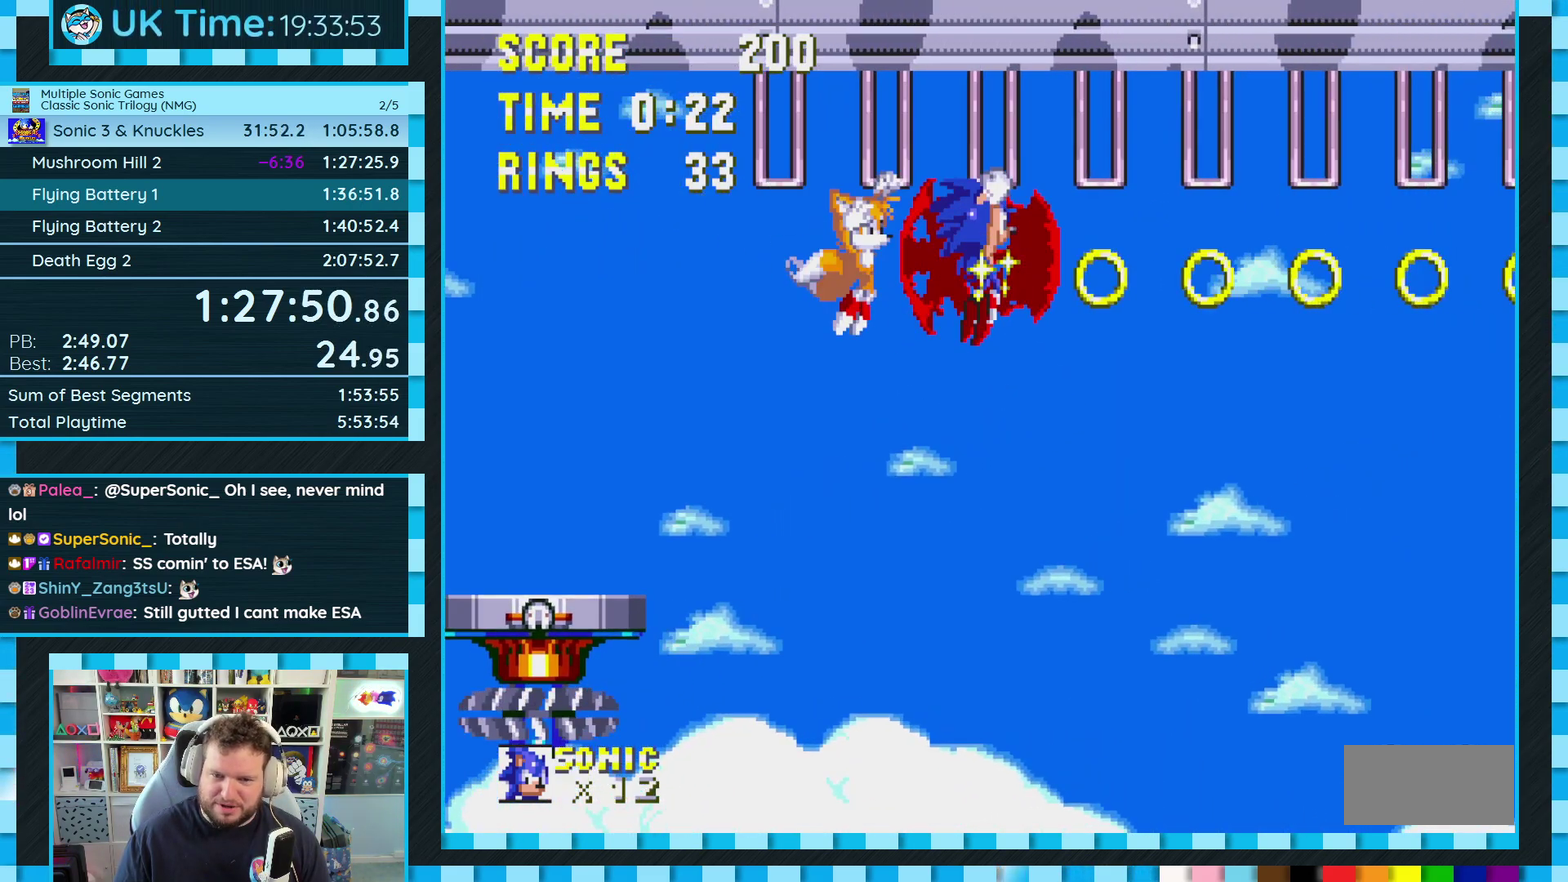
{"buttons": ["DPAD_RIGHT"], "events": []}
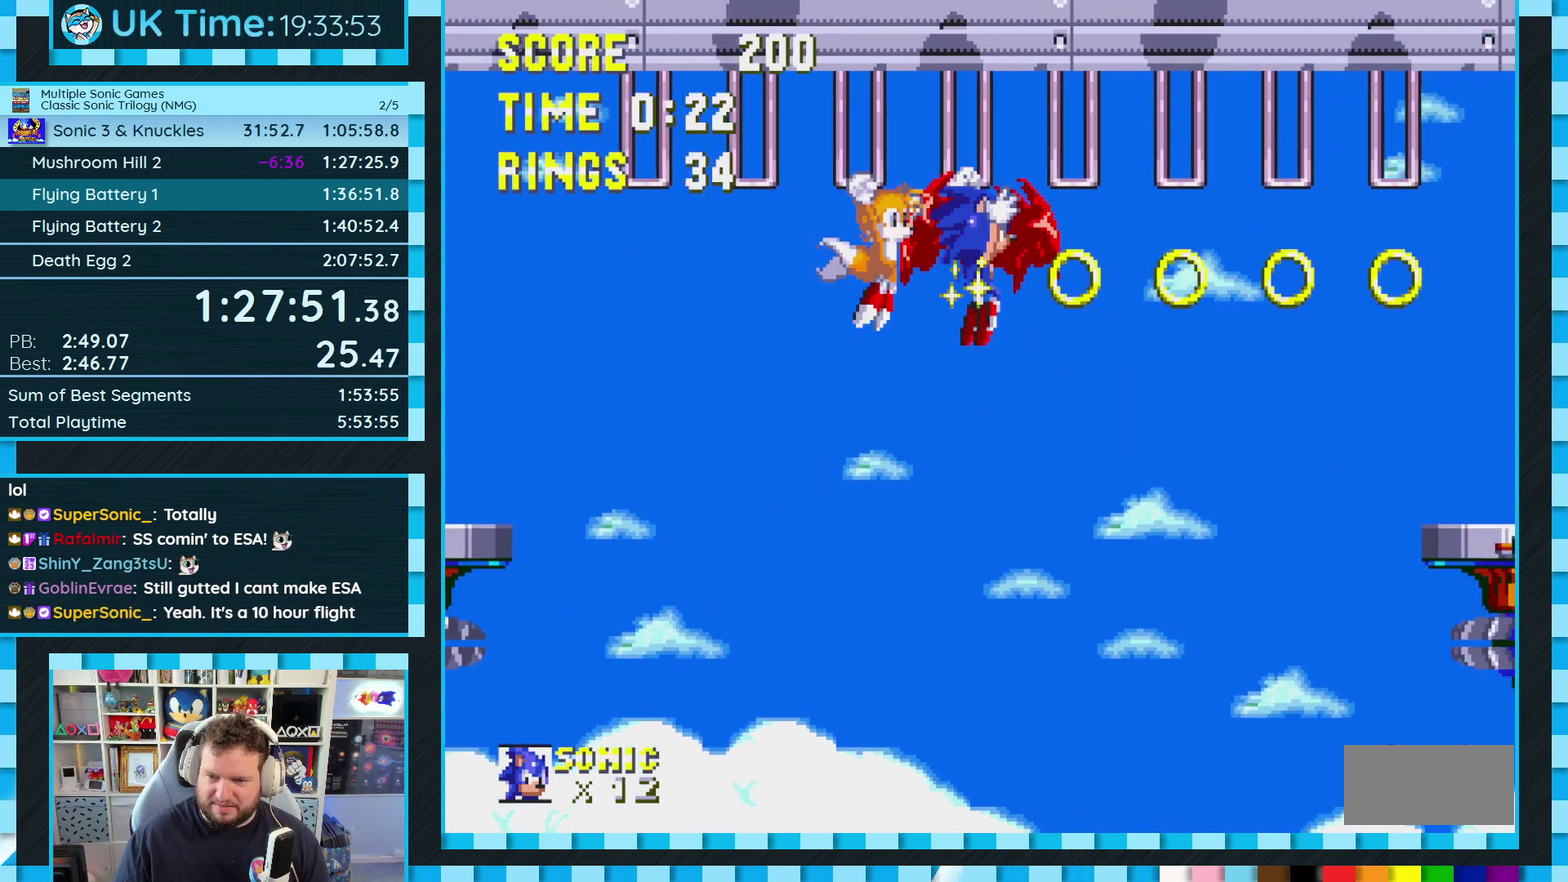
{"buttons": ["DPAD_RIGHT"], "events": []}
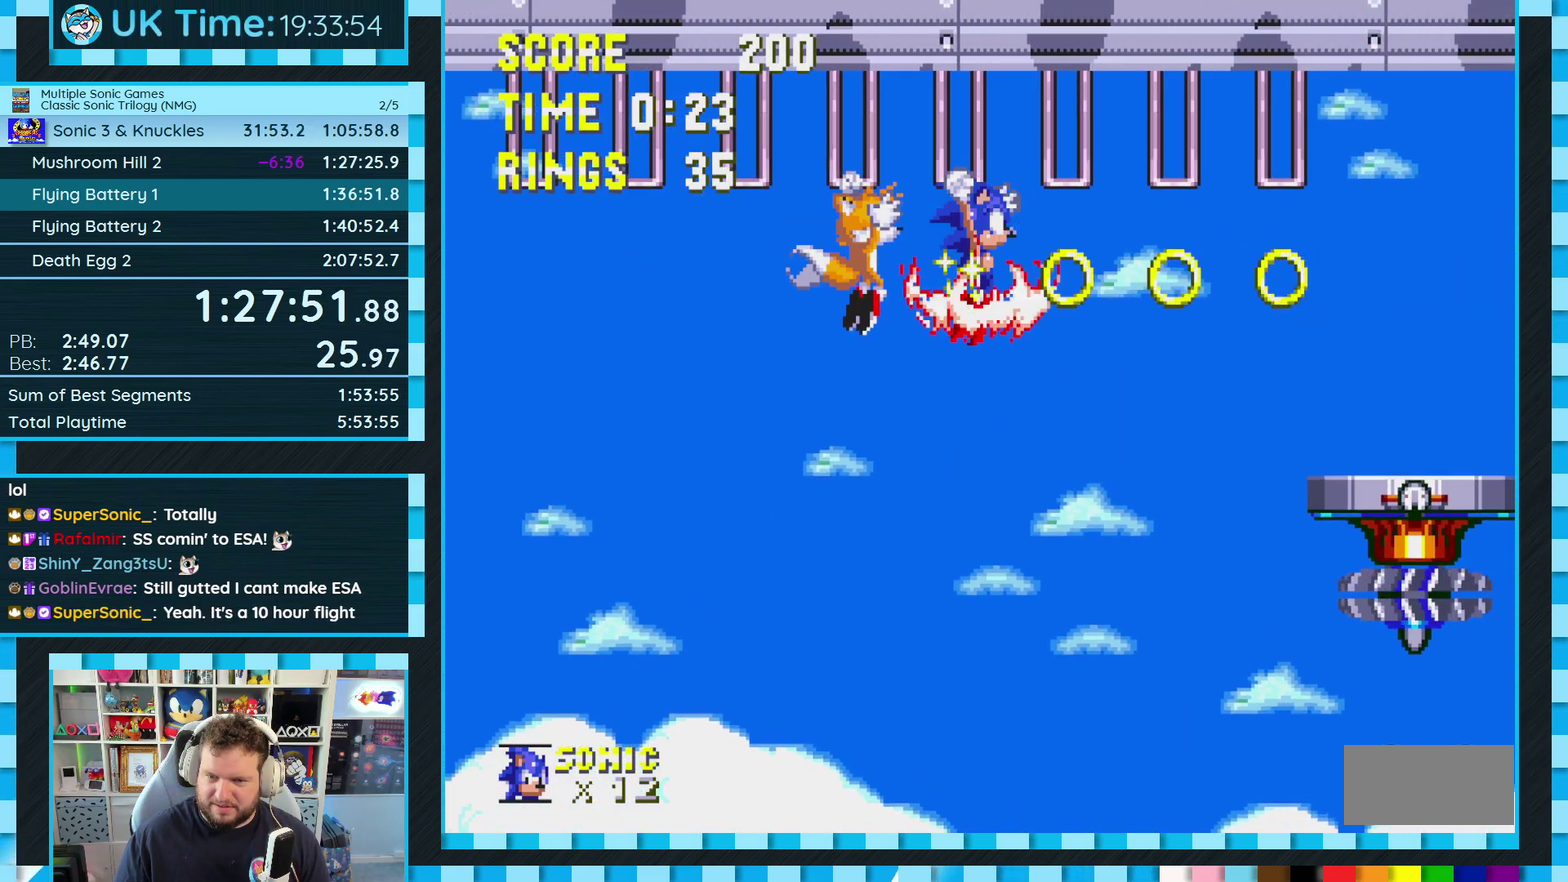
{"buttons": ["DPAD_RIGHT"], "events": [[117, "A", "down"], [467, "A", "up"]]}